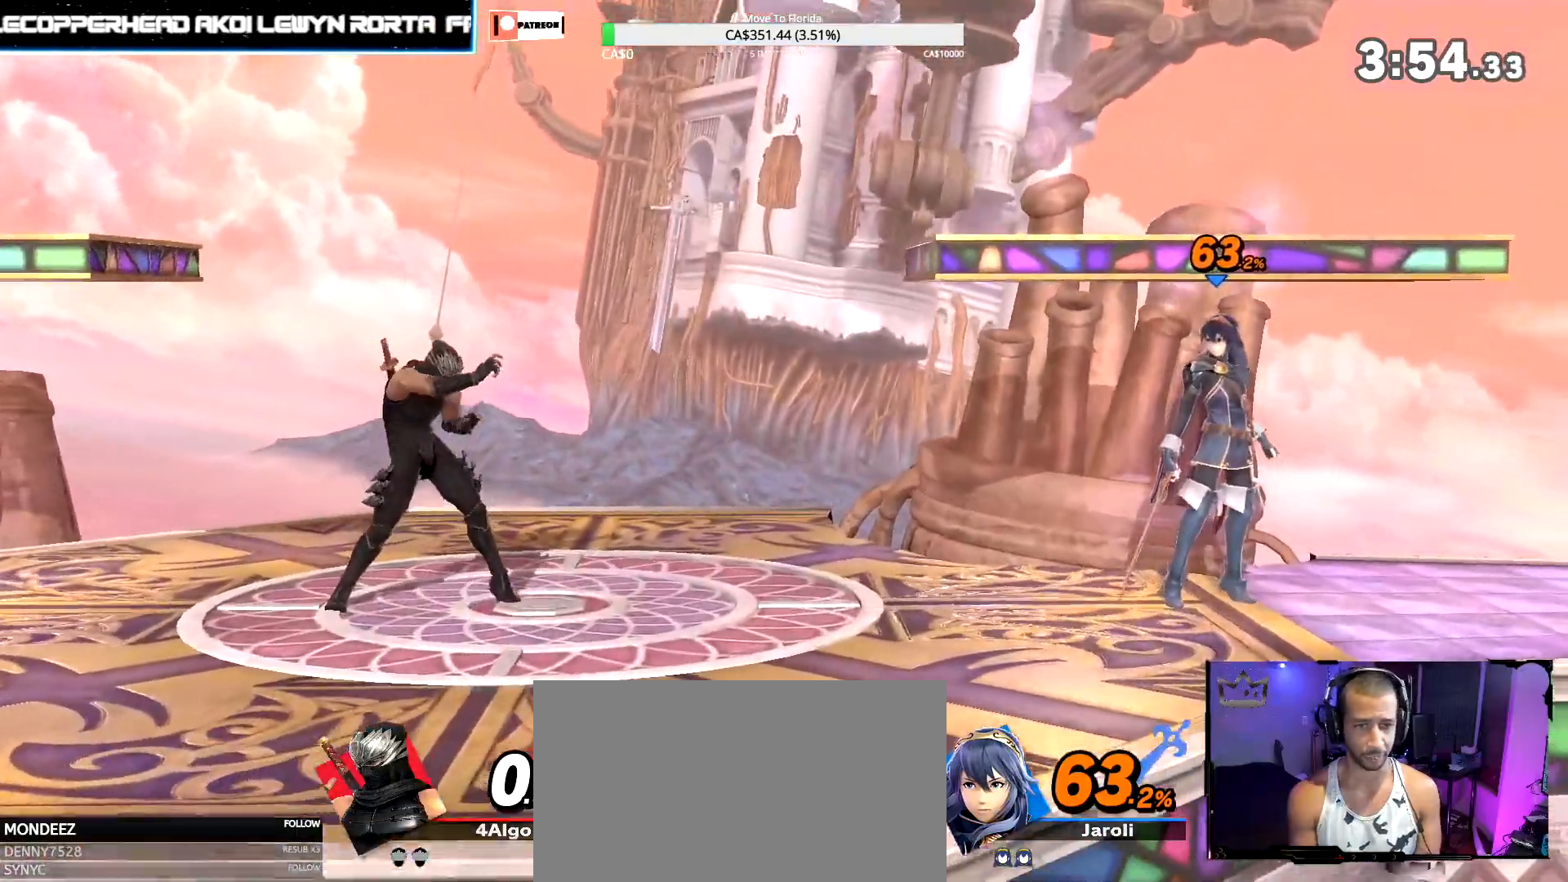
Gameplay with a controller (Nintendo layout); each line is a JSON object with the inputs held at the frame after it (dt_ms = milliseconds from this image to that frame). "events" lists button and stick changes between this image and that frame as [ms after this image, input, new state], when the widget could be followed in between. Not read: A DPAD_DOWN L3 R3.
{"dt_ms": 500, "buttons": [], "left_stick": "right", "right_stick": "center", "events": [[317, "Y", "down"], [317, "Z", "down"], [367, "left_stick", "right"], [433, "Y", "up"], [450, "Z", "up"]]}
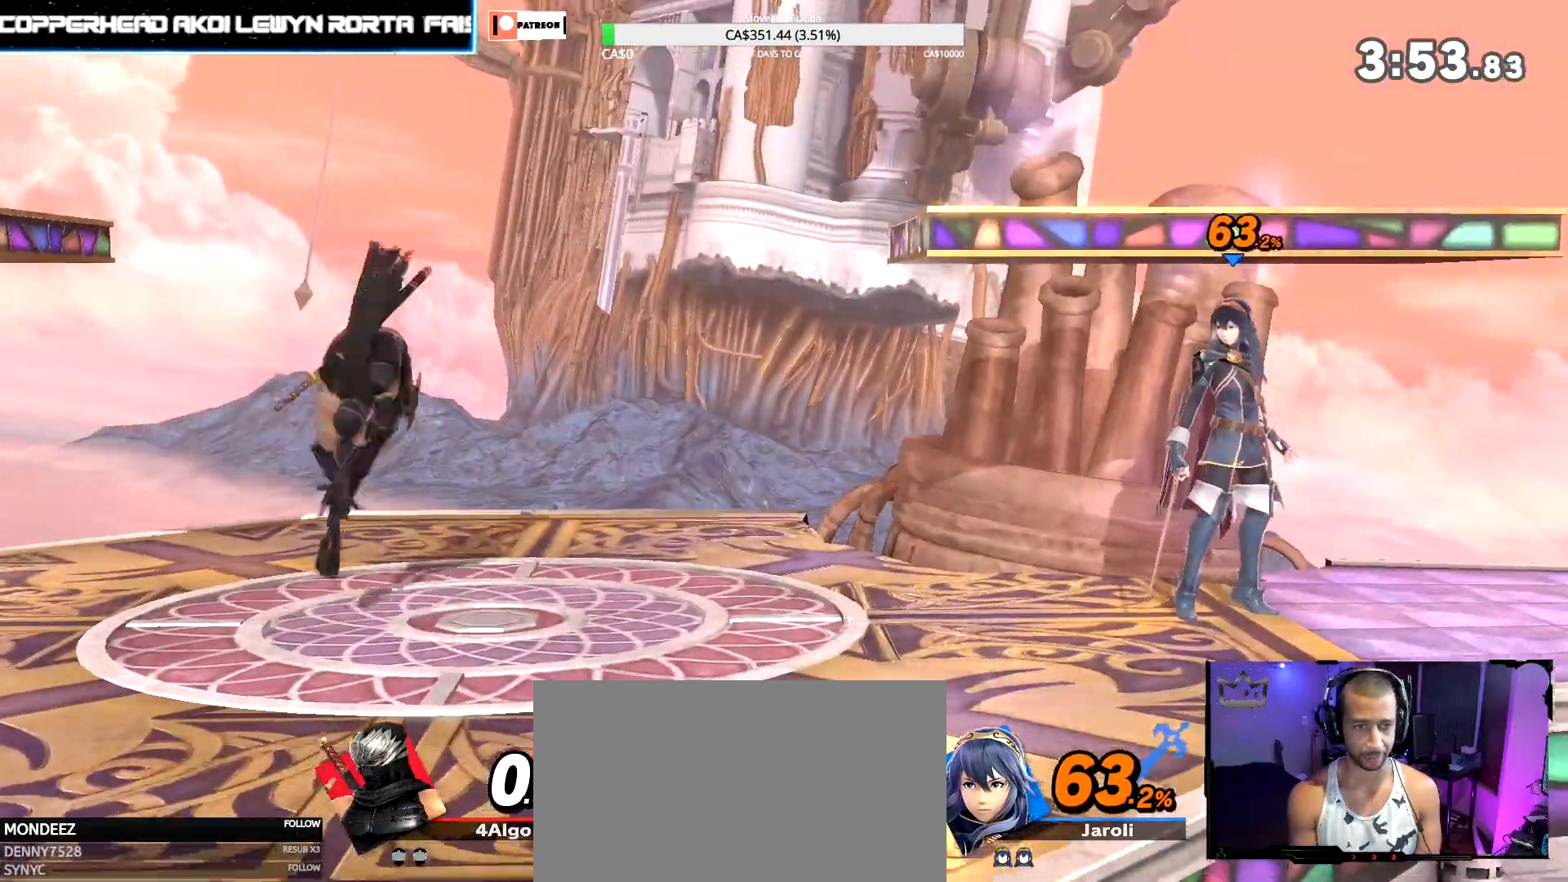
{"dt_ms": 500, "buttons": [], "left_stick": "center", "right_stick": "center", "events": [[200, "right_stick", "up"], [317, "left_stick", "center"], [333, "right_stick", "center"]]}
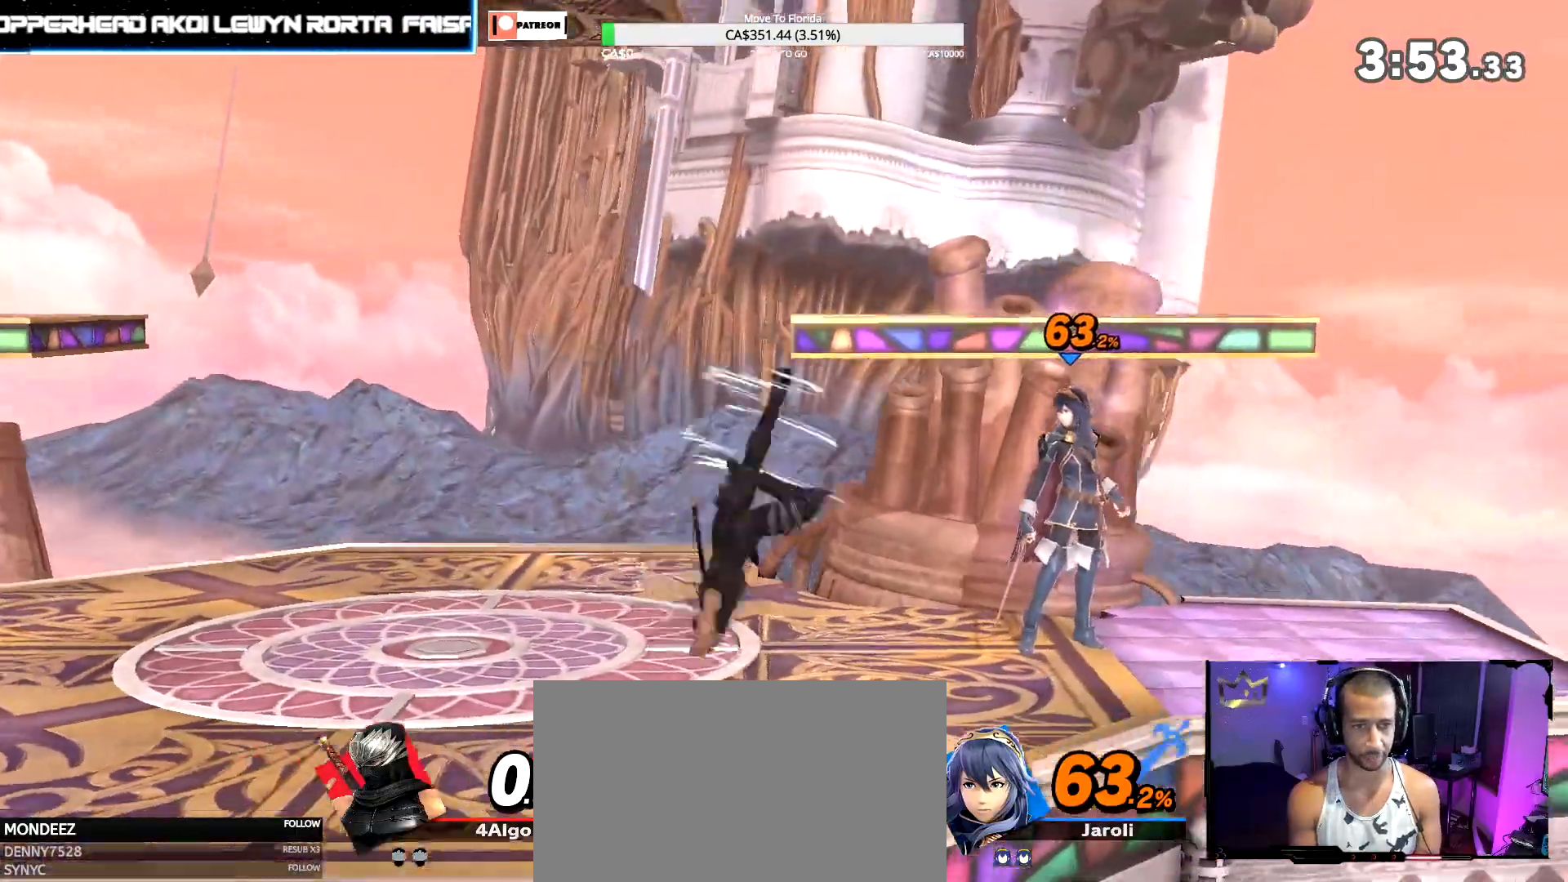
{"dt_ms": 1000, "buttons": [], "left_stick": "center", "right_stick": "center", "events": [[350, "left_stick", "left"], [533, "left_stick", "center"], [800, "left_stick", "up-right"], [917, "left_stick", "center"]]}
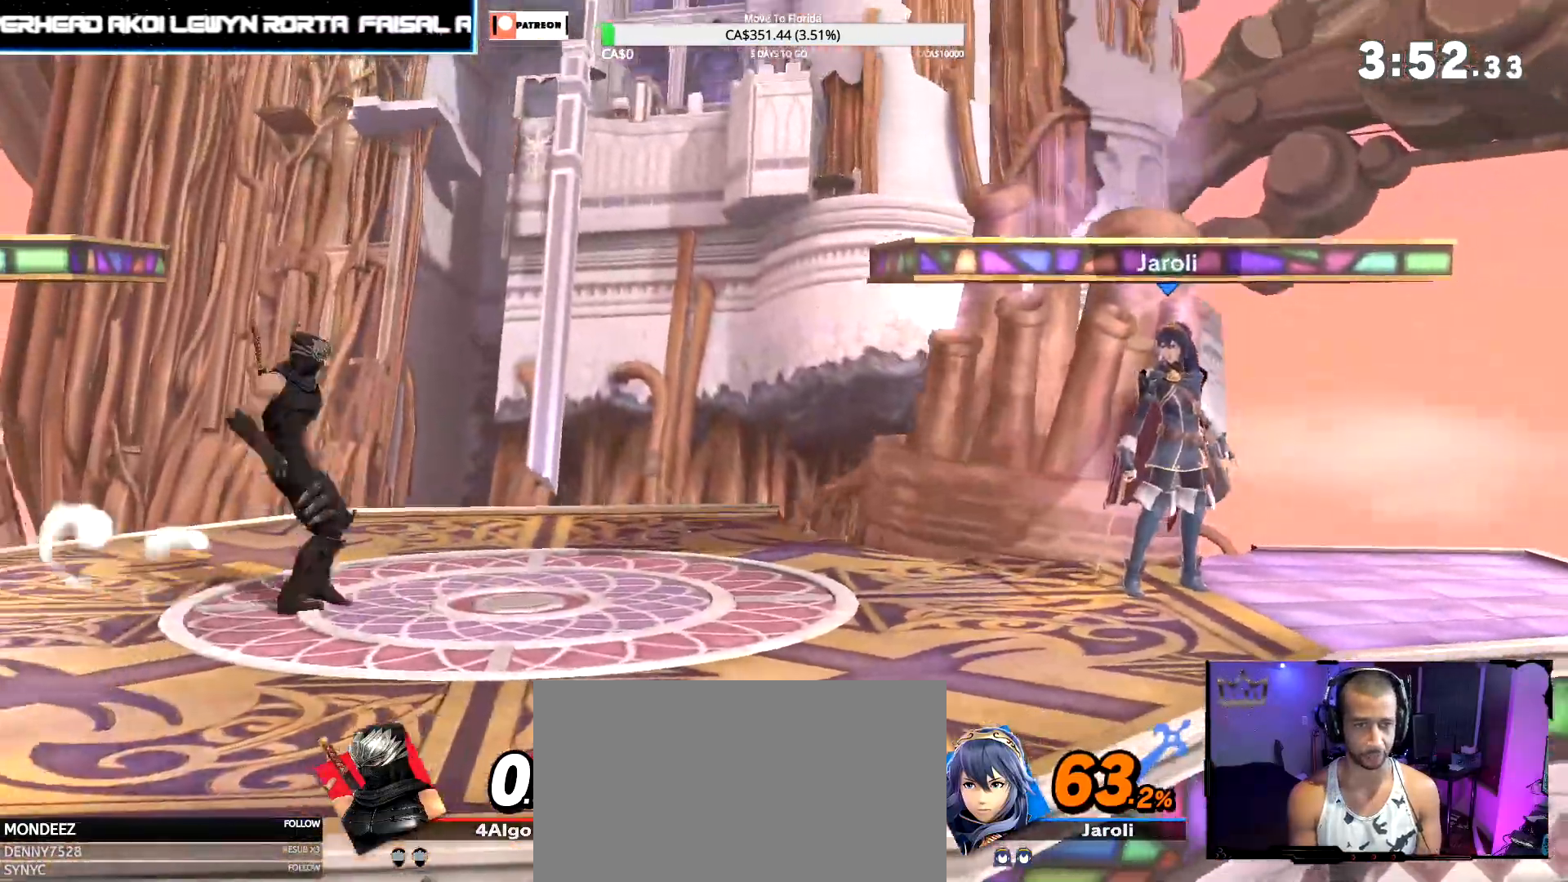
{"dt_ms": 500, "buttons": [], "left_stick": "center", "right_stick": "center", "events": []}
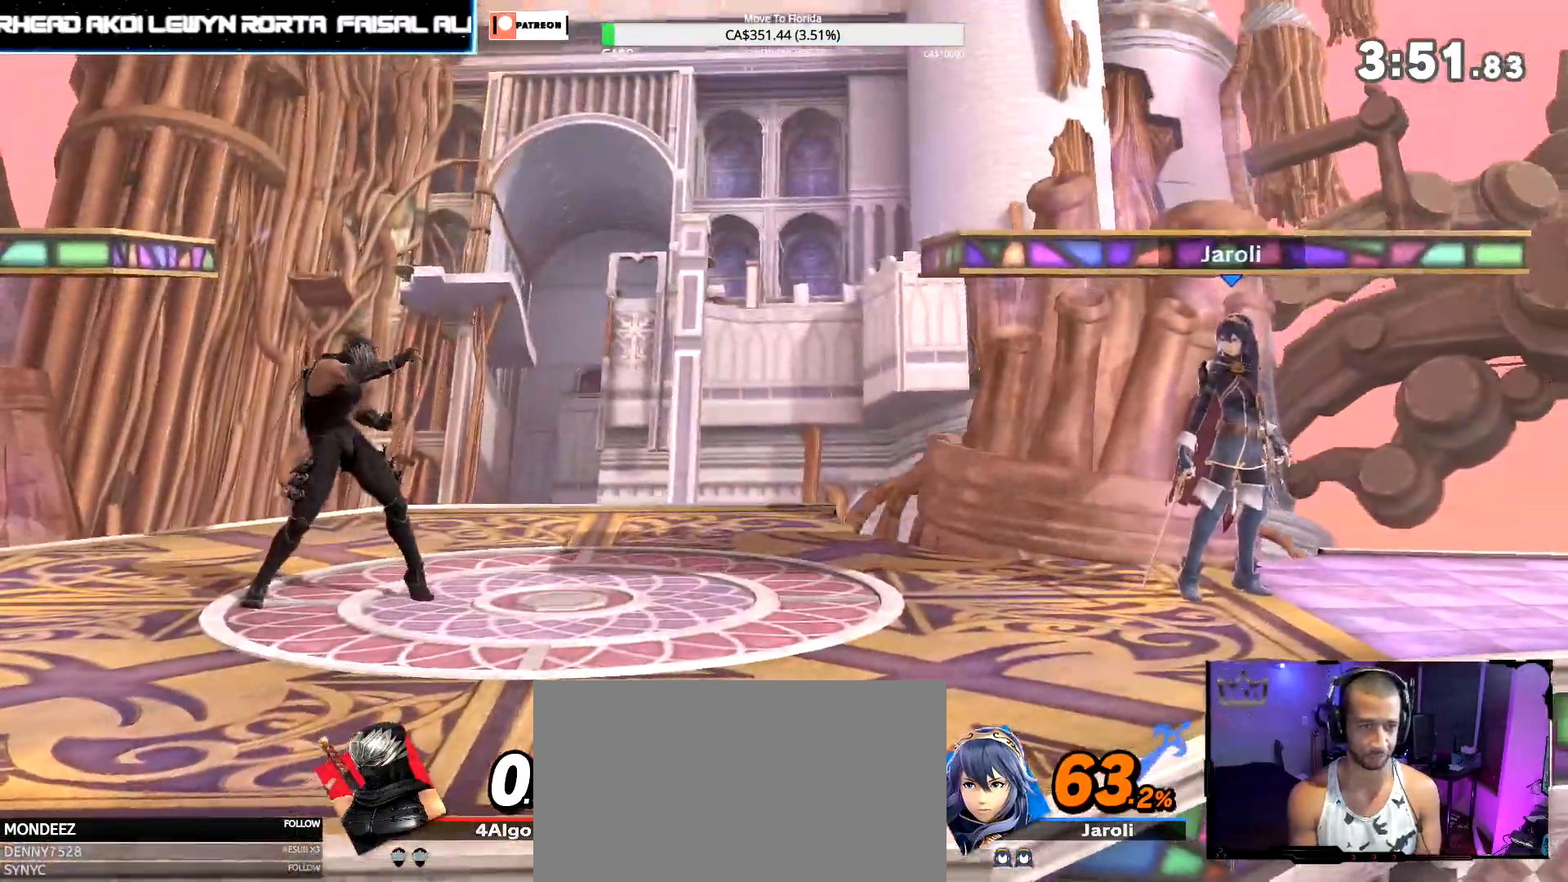
{"dt_ms": 500, "buttons": ["Y", "Z"], "left_stick": "right", "right_stick": "center", "events": [[400, "left_stick", "right"], [417, "Z", "down"], [433, "Y", "down"]]}
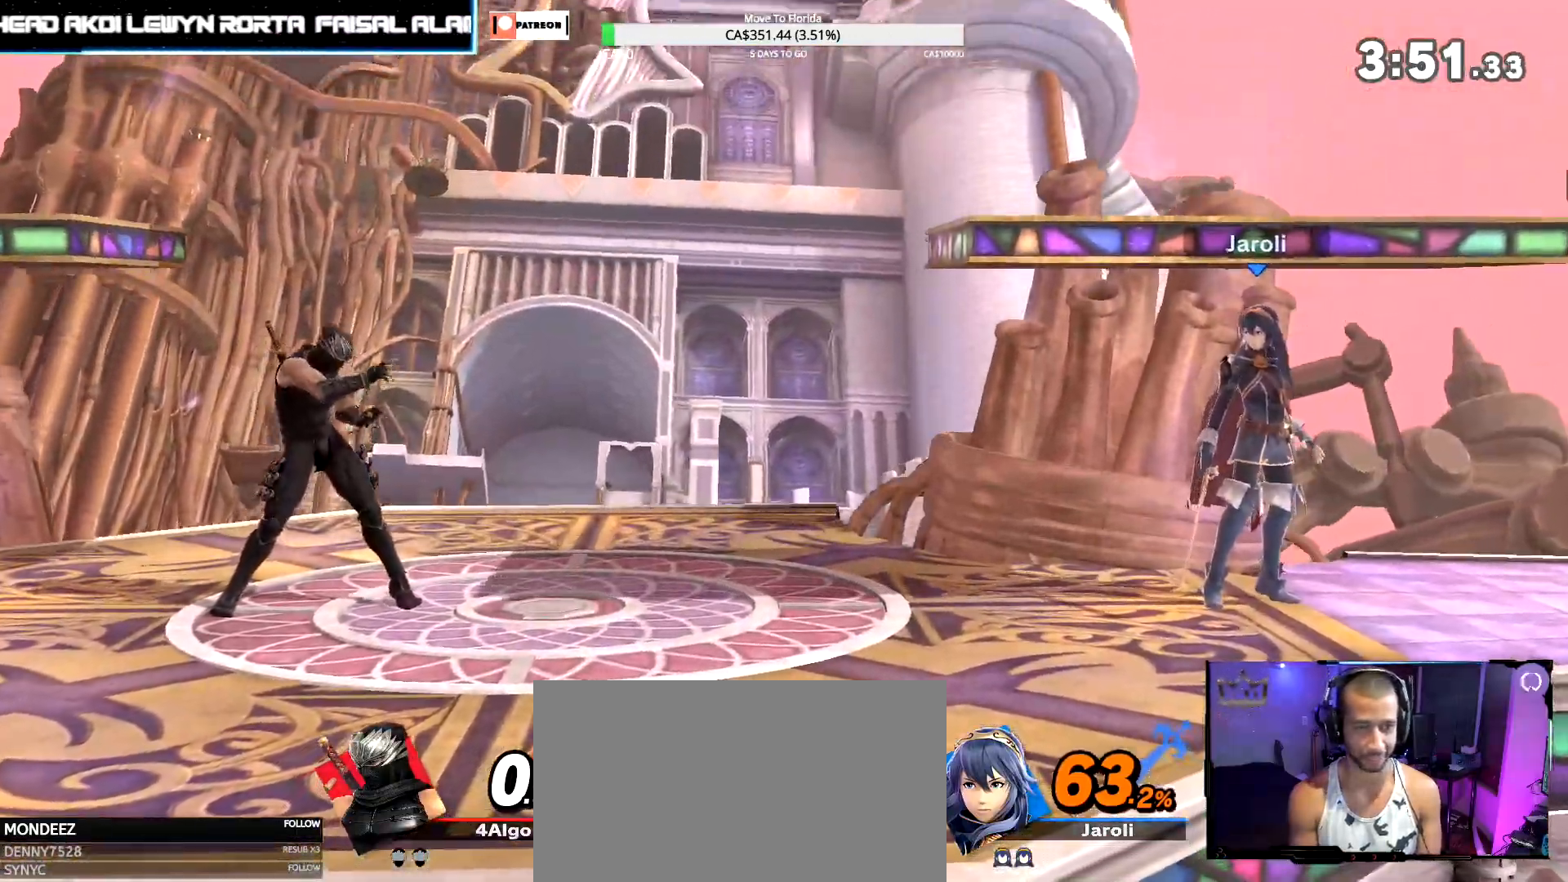
{"dt_ms": 500, "buttons": [], "left_stick": "down", "right_stick": "center", "events": [[50, "Y", "up"], [67, "Z", "up"], [250, "right_stick", "up"], [267, "left_stick", "center"], [383, "left_stick", "down"], [400, "right_stick", "center"]]}
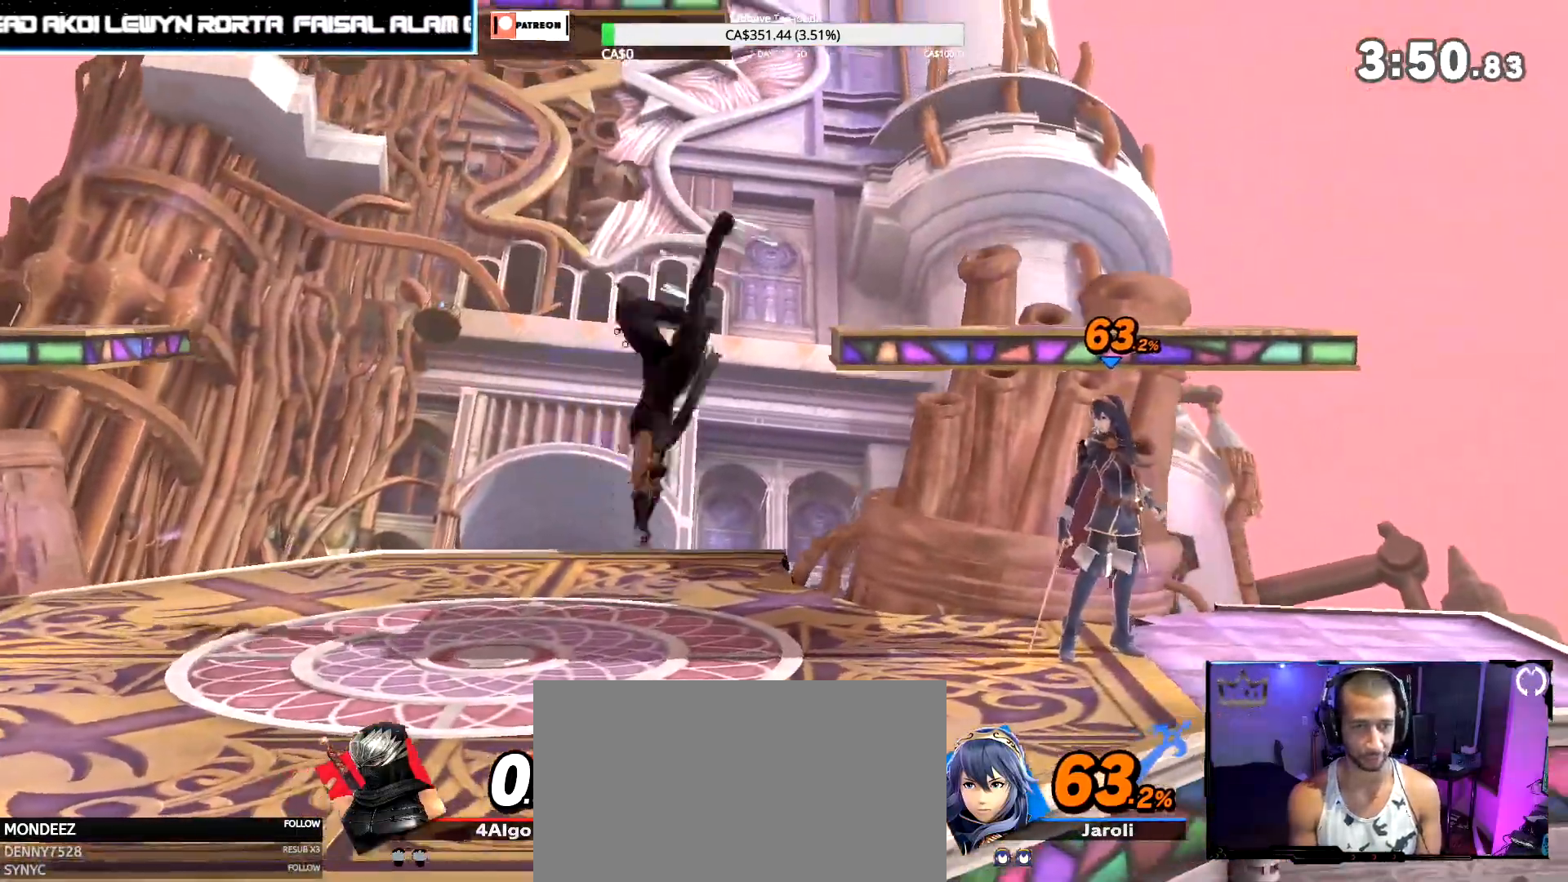
{"dt_ms": 500, "buttons": [], "left_stick": "center", "right_stick": "center", "events": [[17, "left_stick", "center"], [167, "left_stick", "left"], [333, "left_stick", "center"]]}
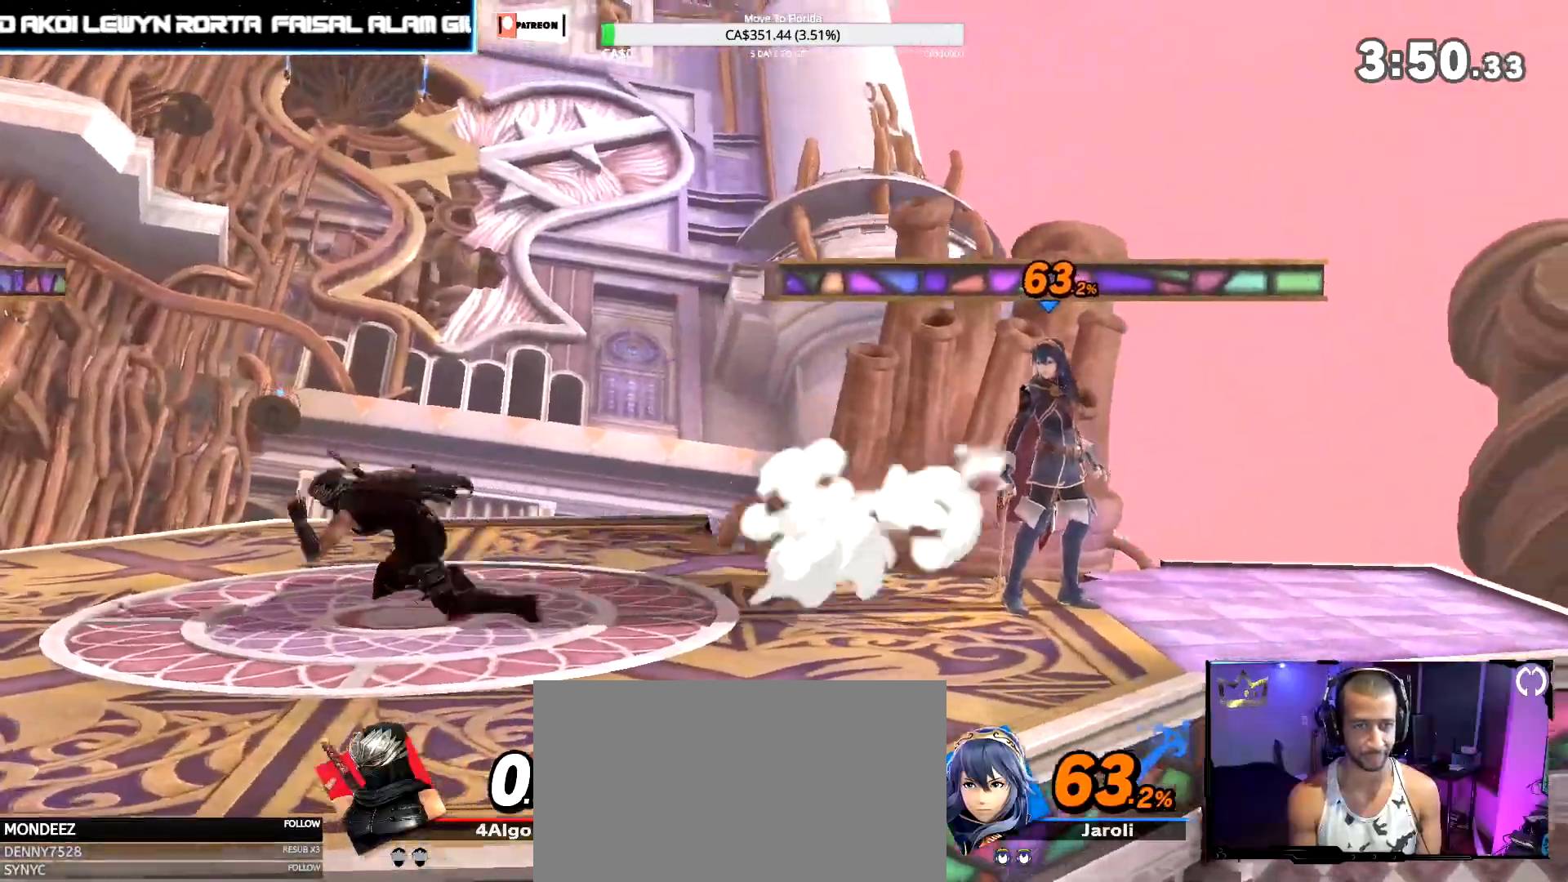
{"dt_ms": 500, "buttons": [], "left_stick": "down", "right_stick": "center", "events": [[50, "left_stick", "right"], [67, "Z", "down"], [100, "Y", "down"], [200, "Y", "up"], [200, "Z", "up"], [300, "left_stick", "center"], [367, "right_stick", "up"], [483, "right_stick", "center"], [500, "left_stick", "down"]]}
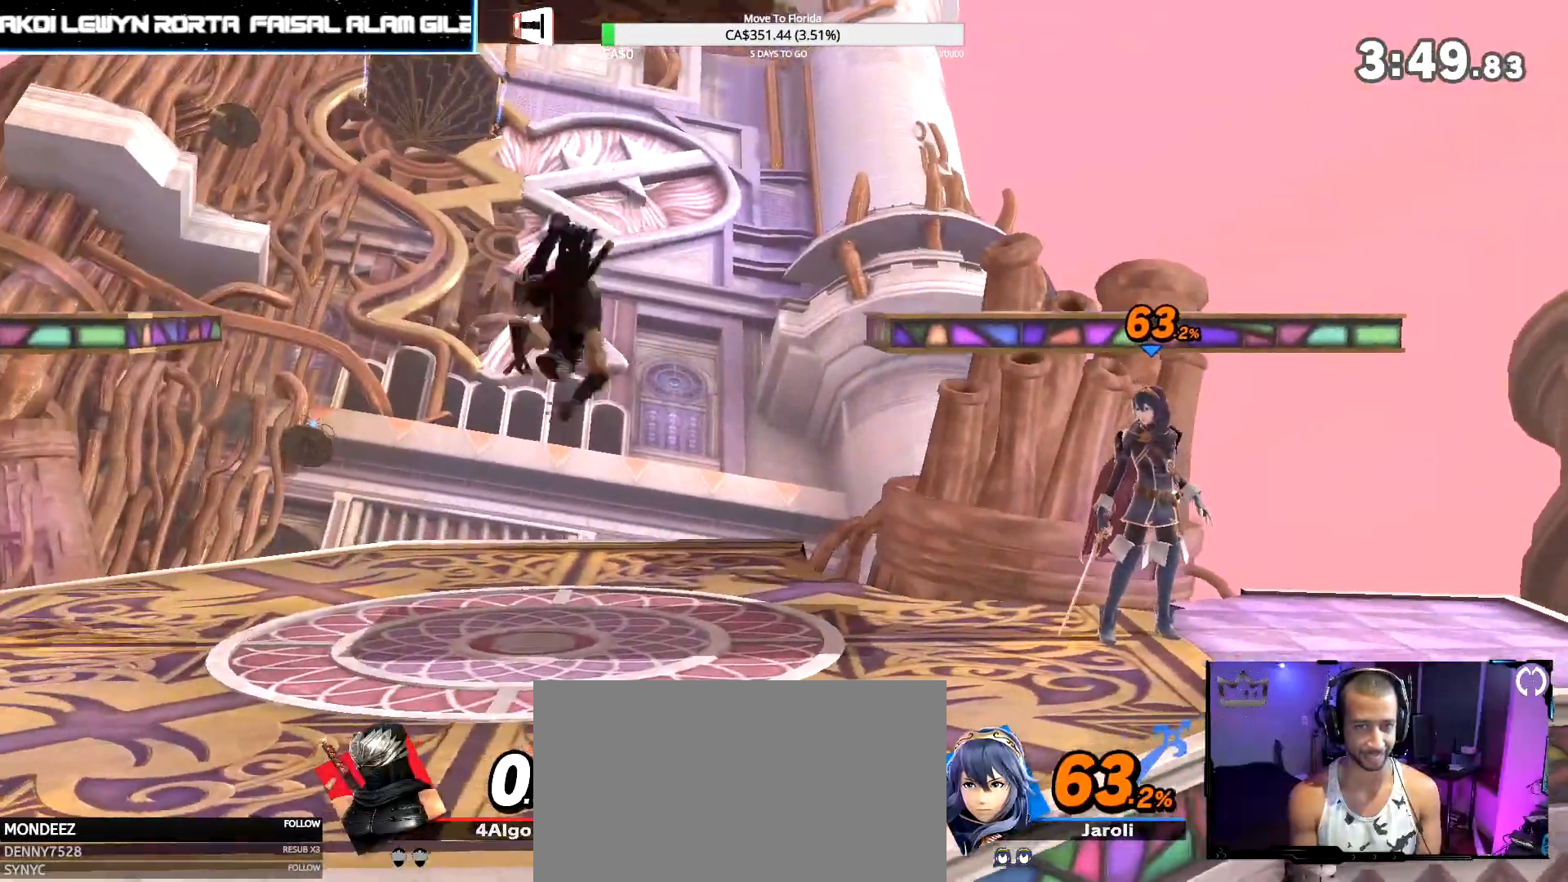
{"dt_ms": 1000, "buttons": [], "left_stick": "down", "right_stick": "center", "events": [[133, "left_stick", "center"], [267, "left_stick", "left"], [417, "left_stick", "center"], [550, "left_stick", "right"], [617, "Y", "down"], [617, "Z", "down"], [717, "Y", "up"], [733, "Z", "up"], [750, "left_stick", "center"], [867, "right_stick", "up"], [967, "right_stick", "center"], [1000, "left_stick", "down"]]}
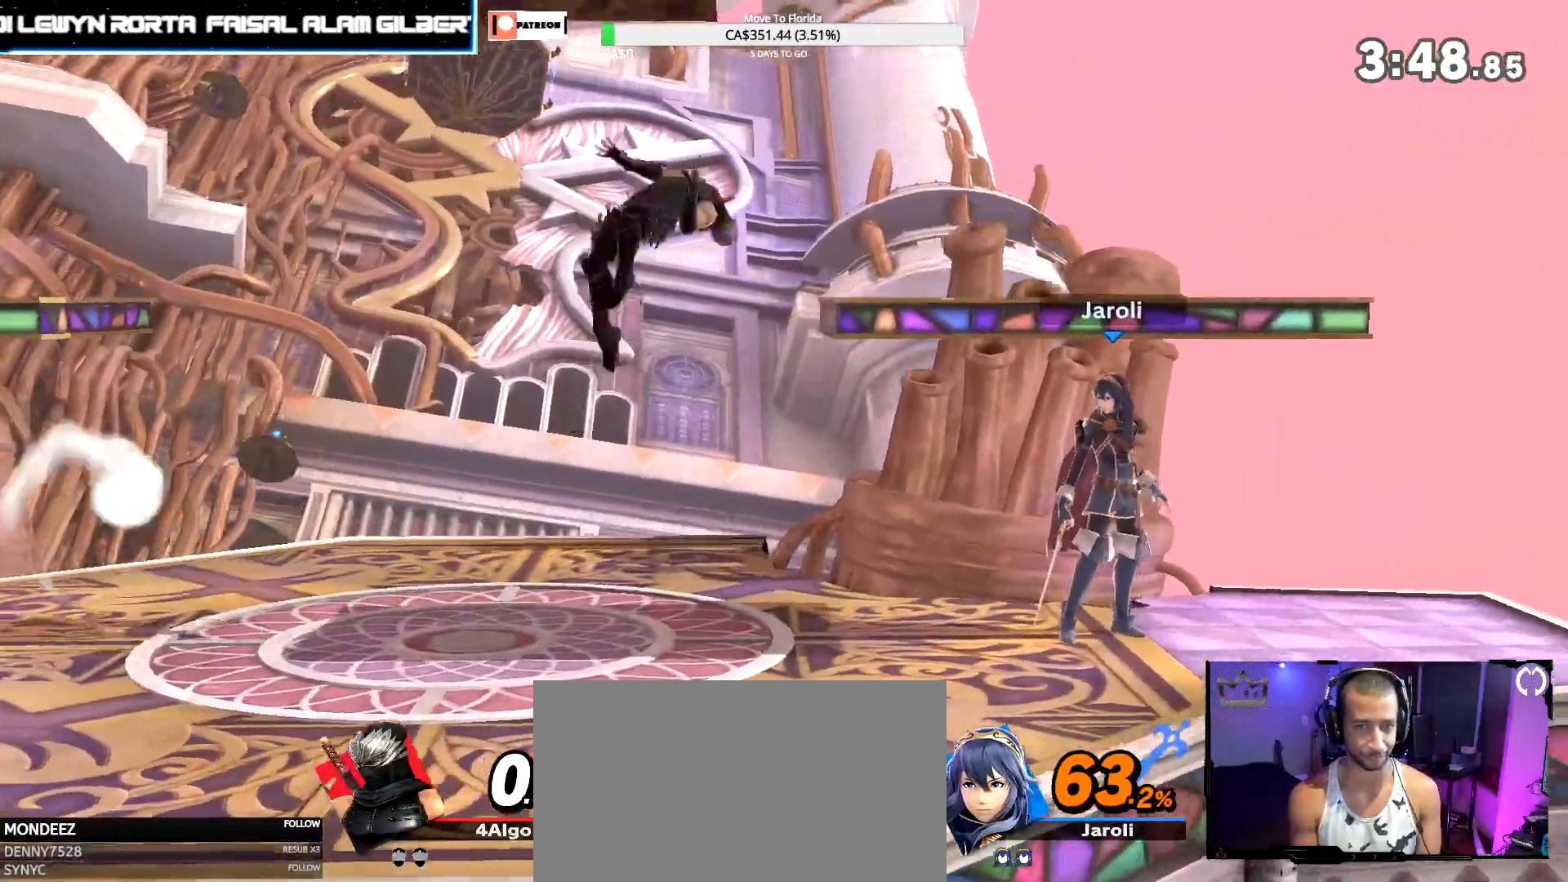
{"dt_ms": 500, "buttons": [], "left_stick": "left", "right_stick": "center", "events": [[133, "left_stick", "center"], [267, "left_stick", "left"], [283, "Z", "down"], [300, "Y", "down"], [400, "Y", "up"], [417, "Z", "up"]]}
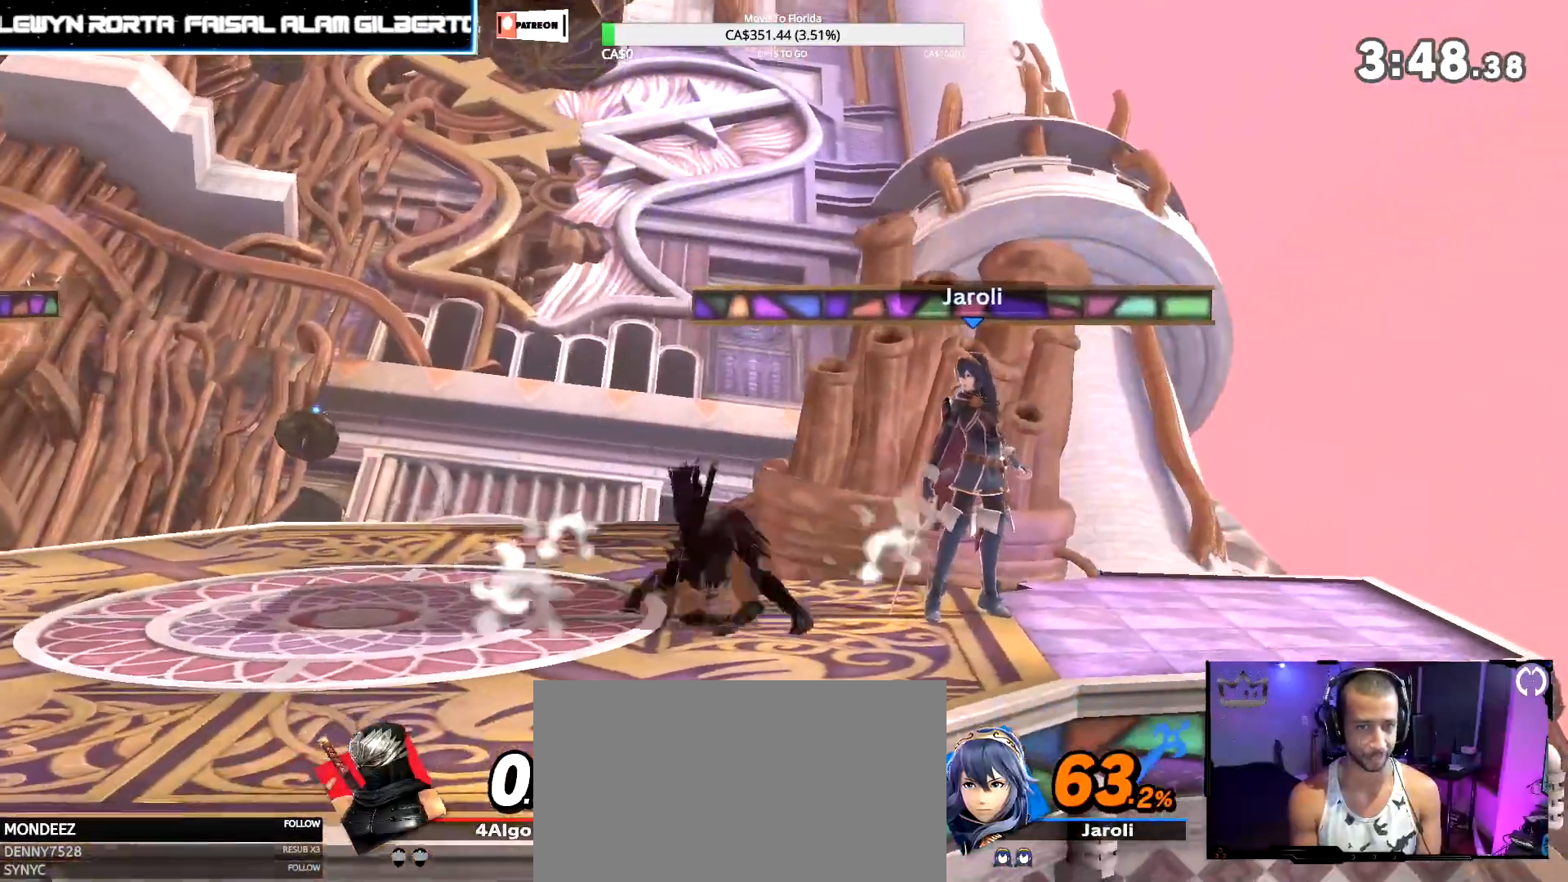
{"dt_ms": 500, "buttons": [], "left_stick": "center", "right_stick": "center", "events": [[33, "left_stick", "center"], [67, "right_stick", "up"], [183, "right_stick", "center"], [200, "left_stick", "down"], [333, "left_stick", "center"]]}
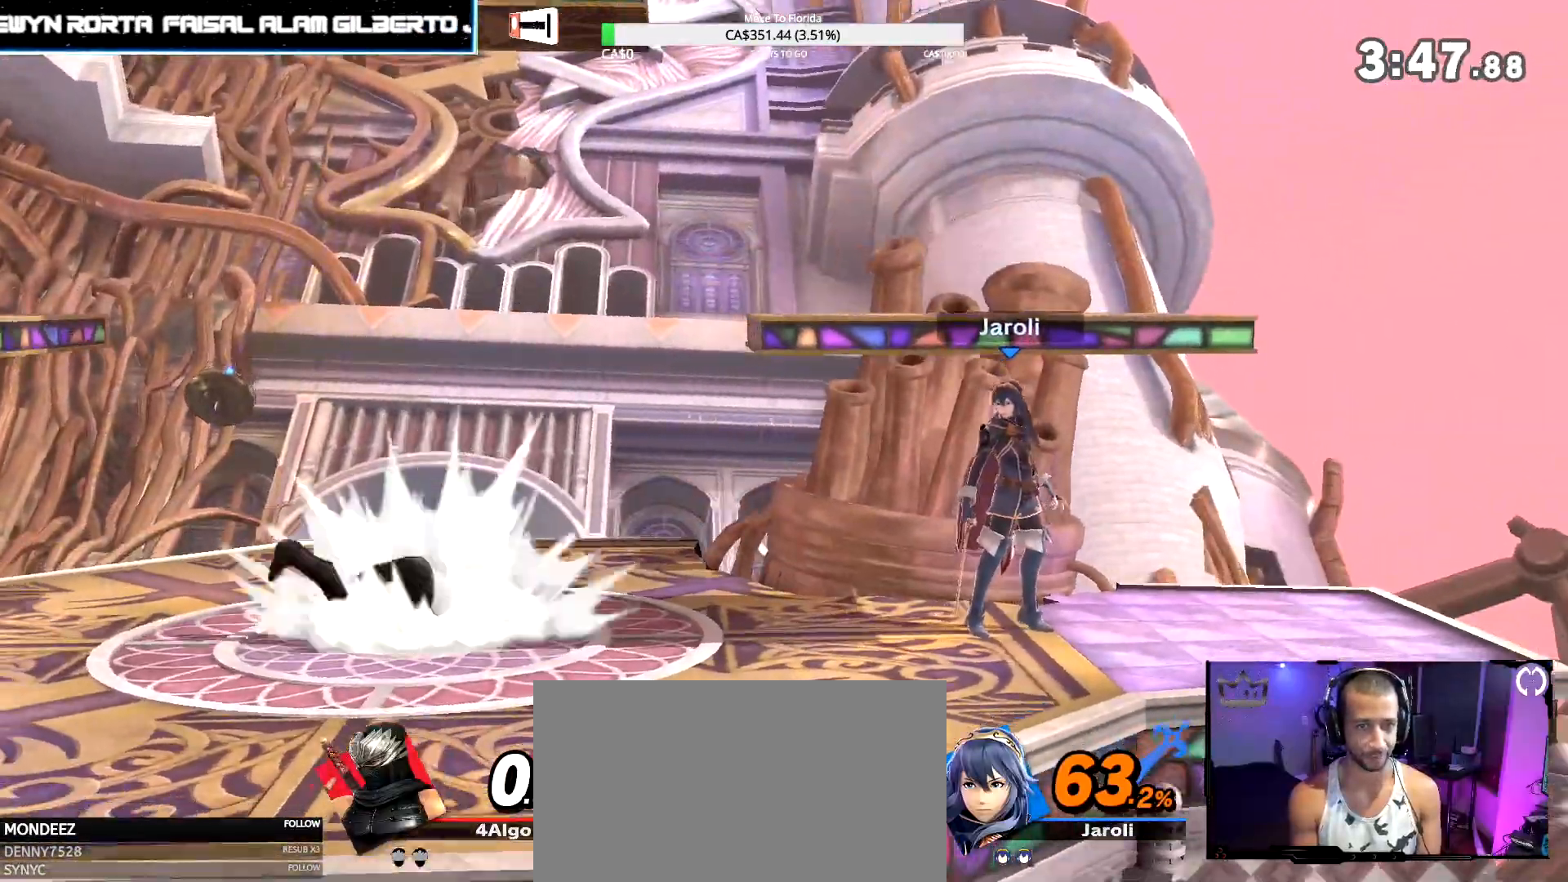
{"dt_ms": 500, "buttons": [], "left_stick": "right", "right_stick": "center", "events": [[350, "Z", "down"], [367, "Y", "down"], [483, "Y", "up"], [483, "left_stick", "right"], [500, "Z", "up"]]}
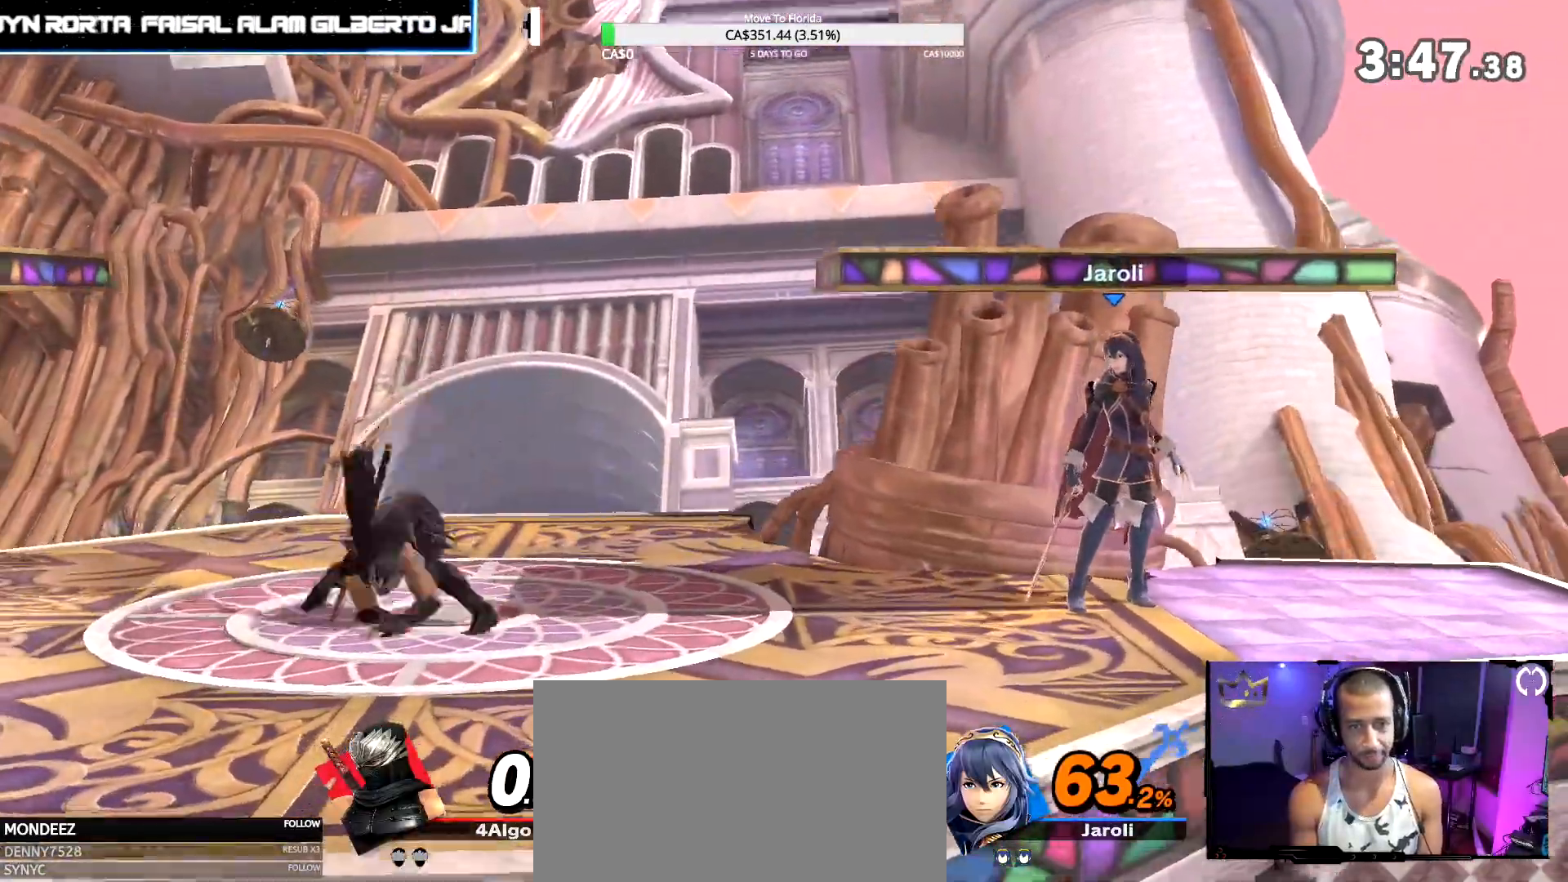
{"dt_ms": 500, "buttons": [], "left_stick": "center", "right_stick": "center", "events": [[67, "left_stick", "up-right"], [133, "right_stick", "down"], [183, "left_stick", "center"], [250, "right_stick", "center"], [267, "left_stick", "down"], [450, "left_stick", "center"]]}
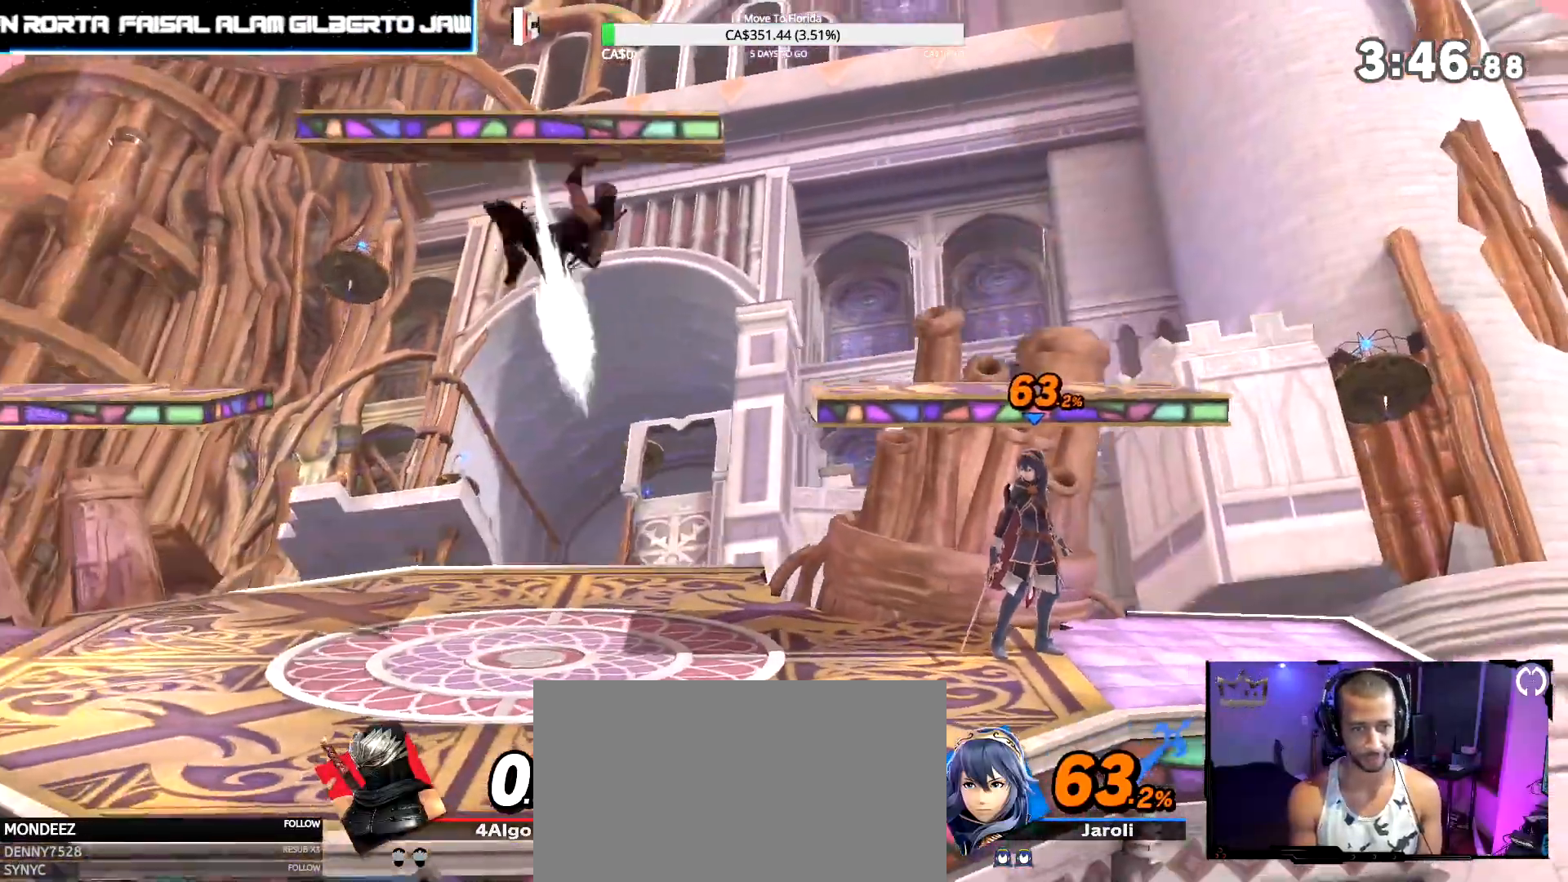
{"dt_ms": 500, "buttons": [], "left_stick": "center", "right_stick": "center", "events": []}
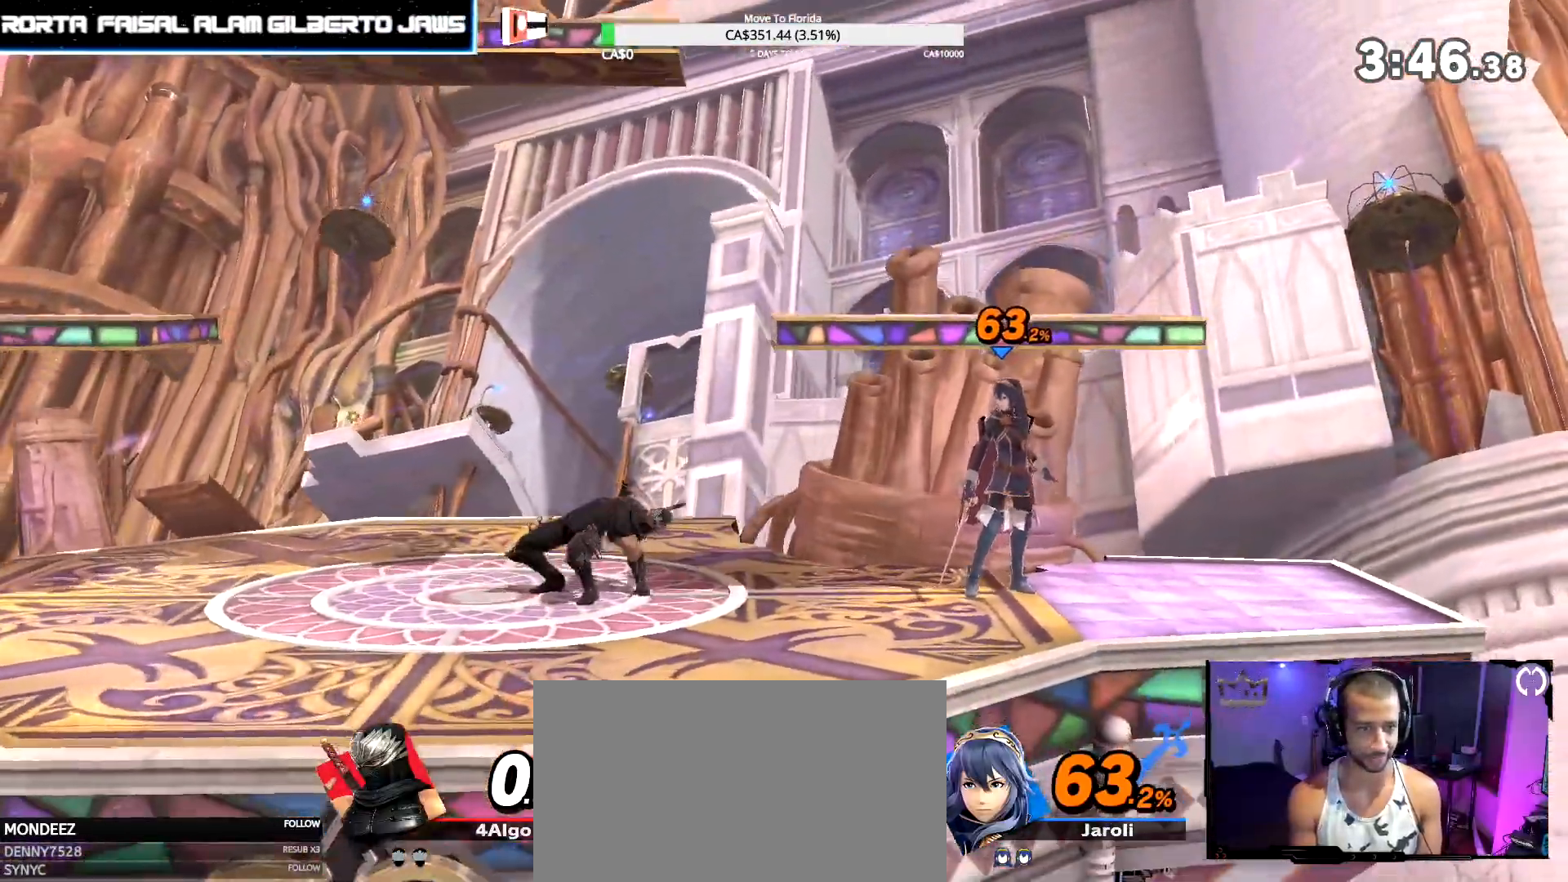
{"dt_ms": 500, "buttons": ["L1"], "left_stick": "down-left", "right_stick": "center", "events": [[17, "left_stick", "left"], [200, "left_stick", "right"], [250, "Z", "down"], [300, "left_stick", "down-left"], [433, "L1", "down"], [450, "Z", "up"]]}
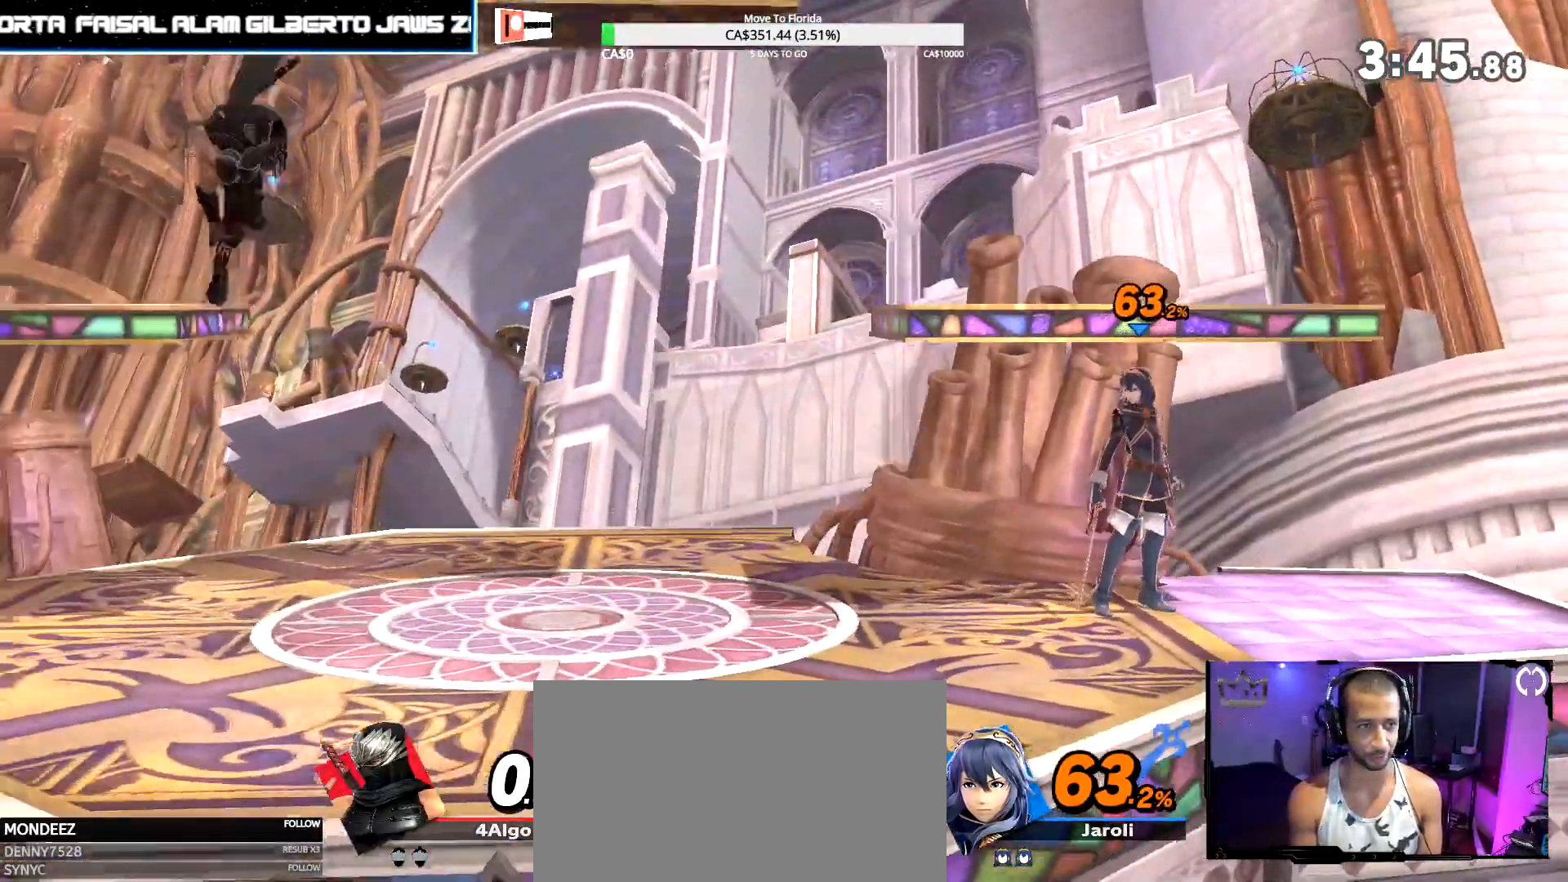
{"dt_ms": 500, "buttons": [], "left_stick": "center", "right_stick": "center", "events": [[150, "L1", "up"], [167, "left_stick", "center"]]}
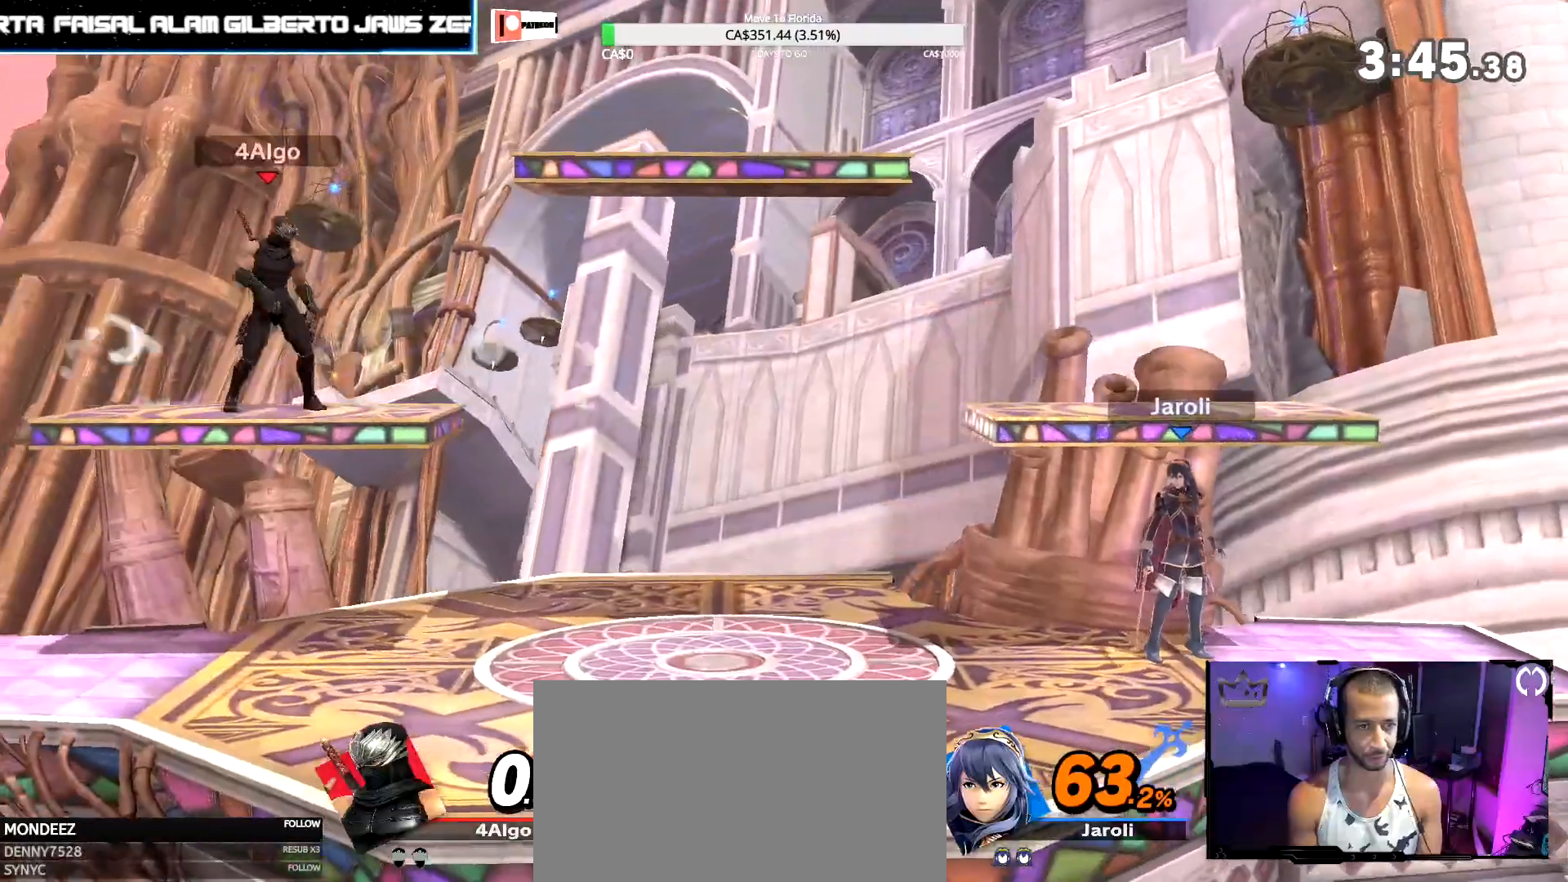
{"dt_ms": 500, "buttons": [], "left_stick": "center", "right_stick": "center", "events": [[17, "left_stick", "right"], [300, "left_stick", "down"], [400, "left_stick", "center"]]}
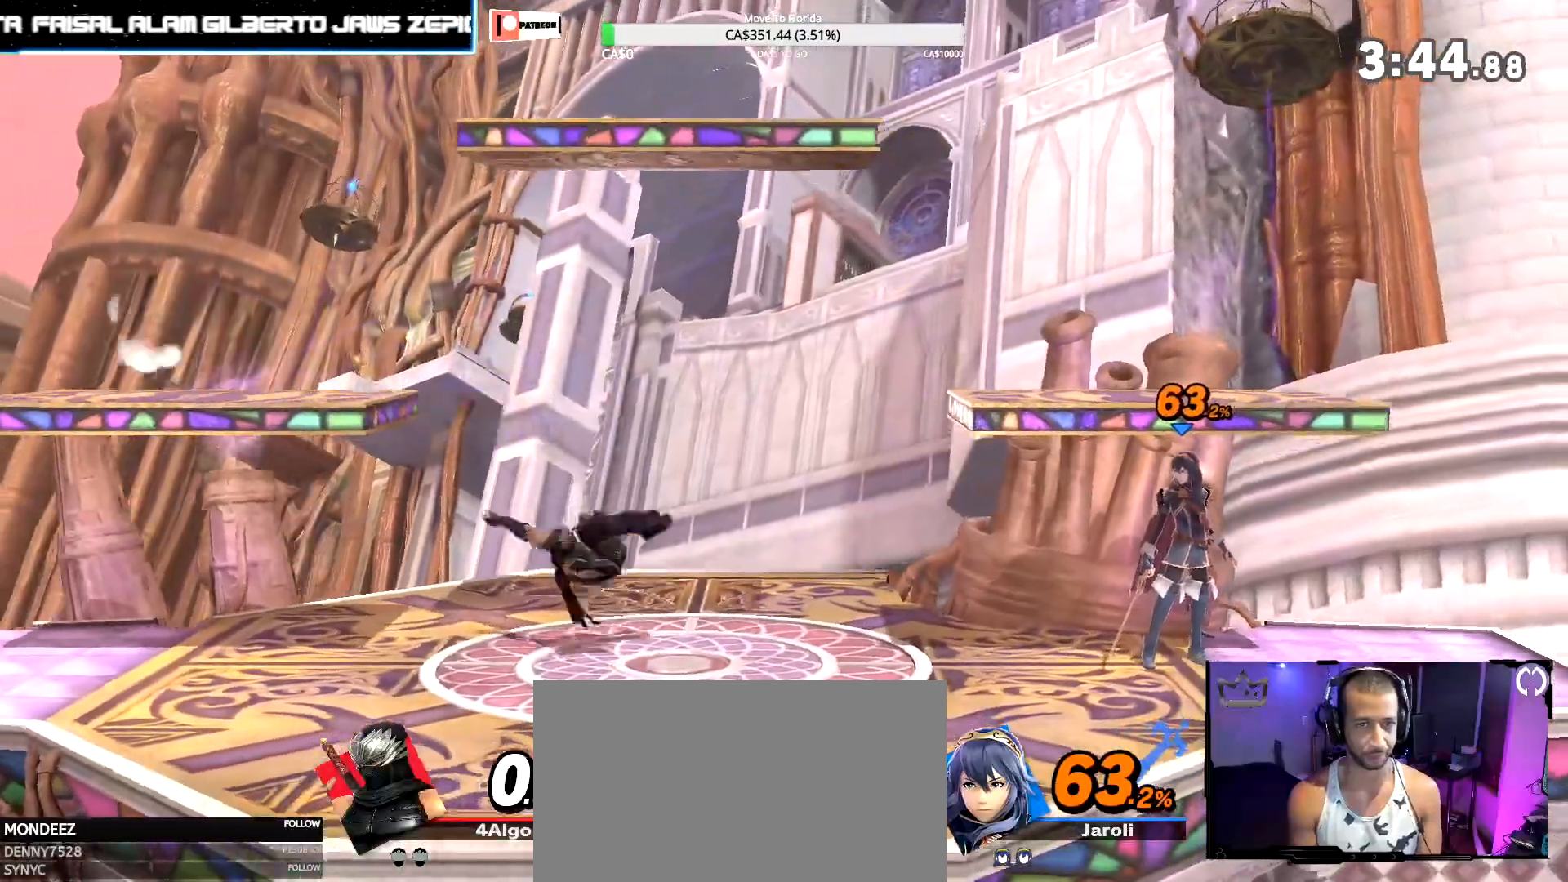
{"dt_ms": 500, "buttons": [], "left_stick": "center", "right_stick": "center", "events": [[17, "Z", "down"], [167, "Z", "up"], [183, "left_stick", "down-left"], [233, "Z", "down"], [300, "L1", "down"], [417, "L1", "up"], [417, "Z", "up"], [467, "left_stick", "center"]]}
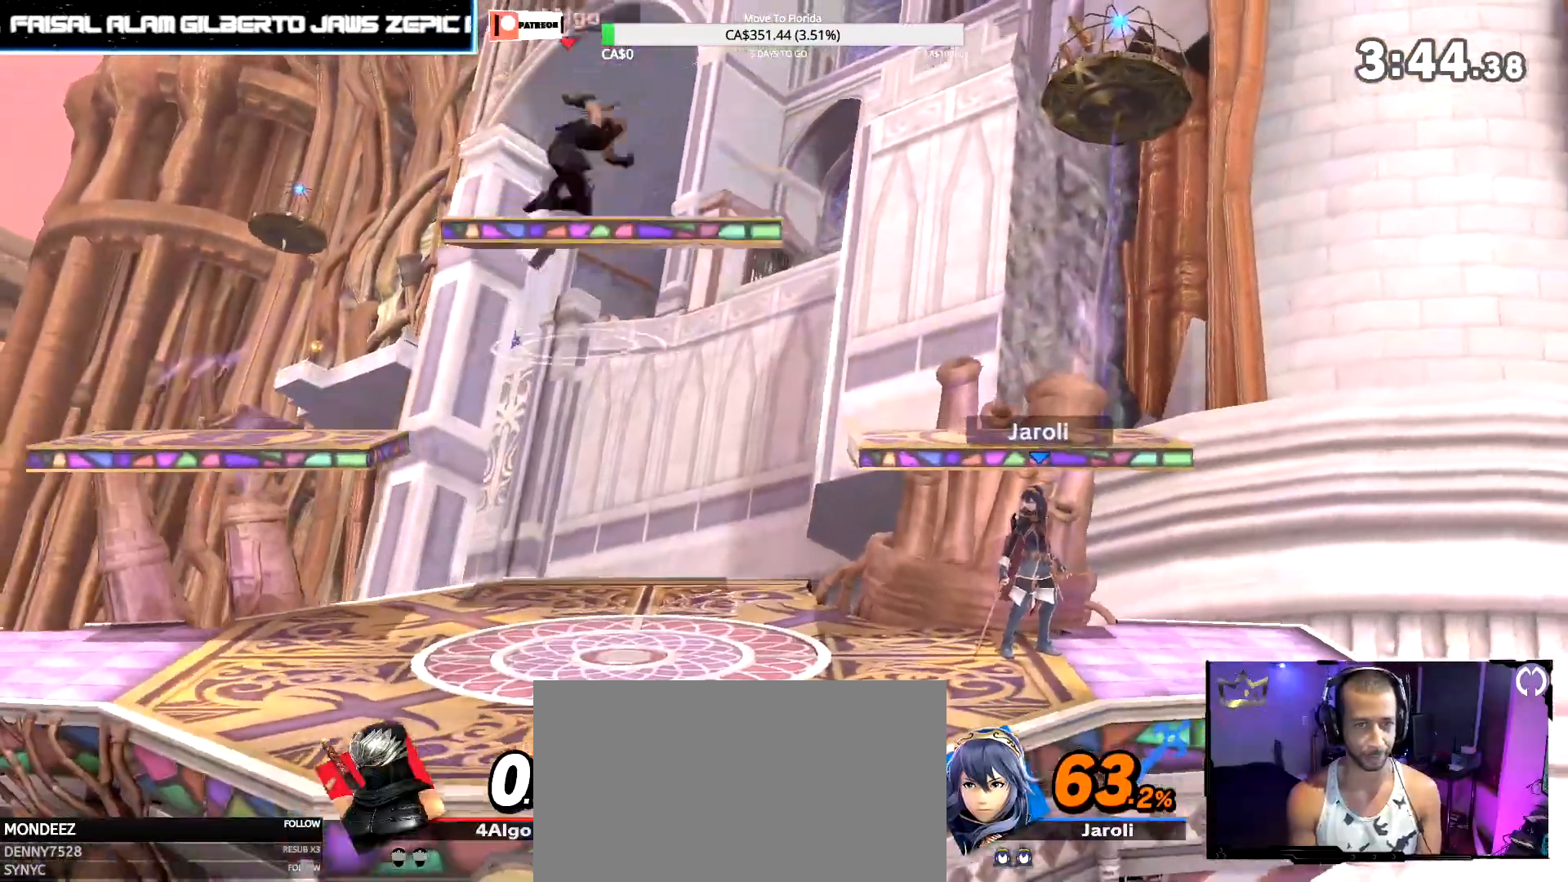
{"dt_ms": 500, "buttons": [], "left_stick": "center", "right_stick": "center", "events": []}
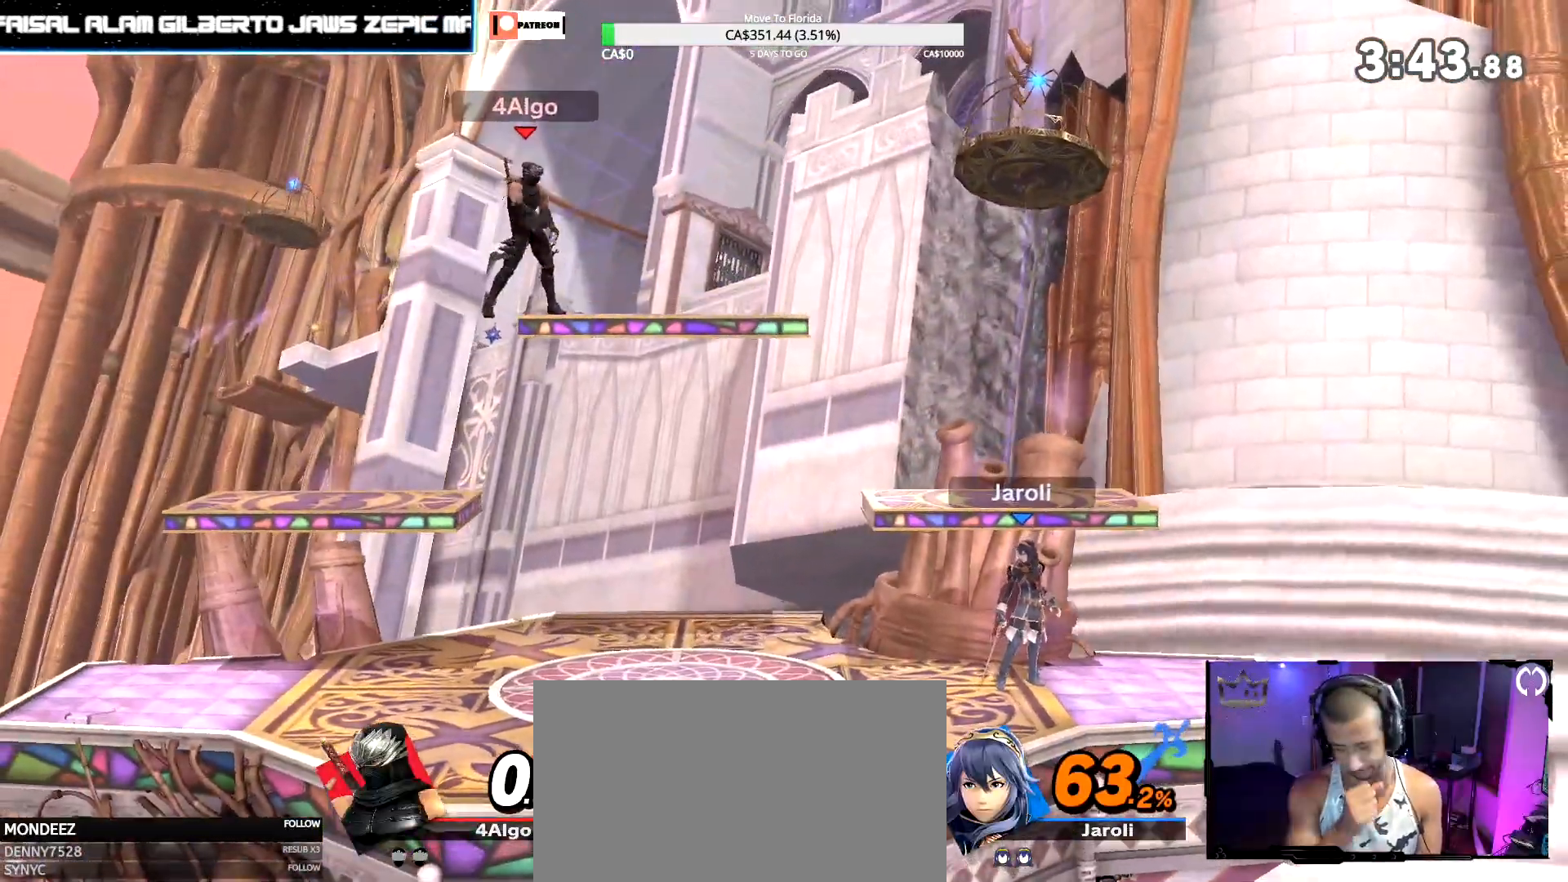
{"dt_ms": 500, "buttons": [], "left_stick": "center", "right_stick": "center", "events": []}
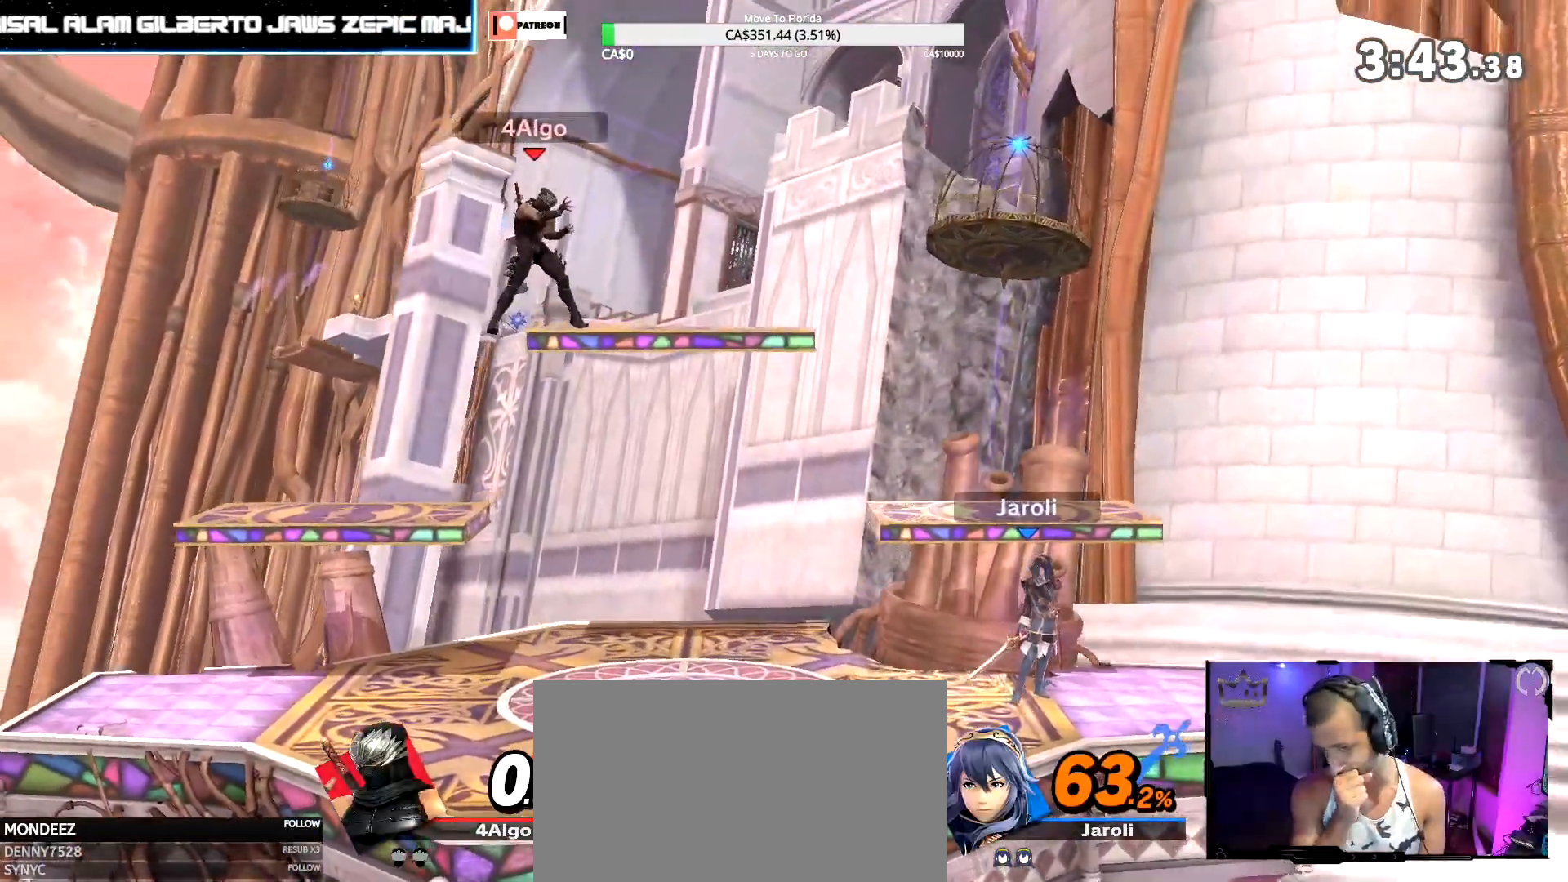
{"dt_ms": 1000, "buttons": ["Z"], "left_stick": "down-left", "right_stick": "center", "events": [[217, "left_stick", "down"], [467, "left_stick", "center"], [783, "left_stick", "left"], [850, "left_stick", "down-left"], [900, "Z", "down"]]}
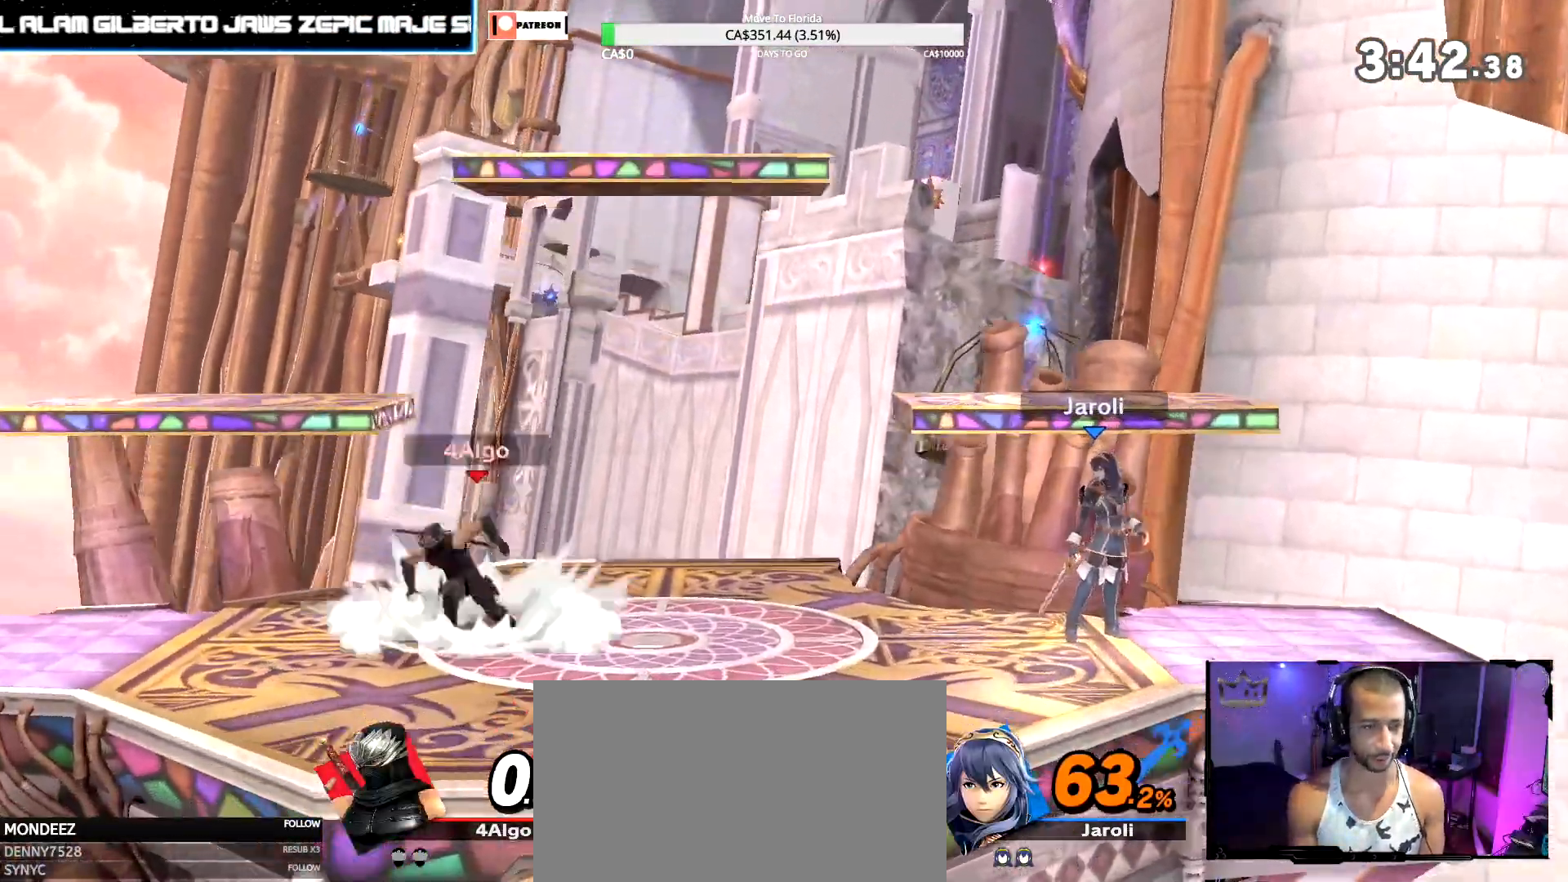
{"dt_ms": 500, "buttons": [], "left_stick": "center", "right_stick": "center", "events": [[67, "L1", "down"], [83, "Z", "up"], [200, "L1", "up"], [250, "left_stick", "center"]]}
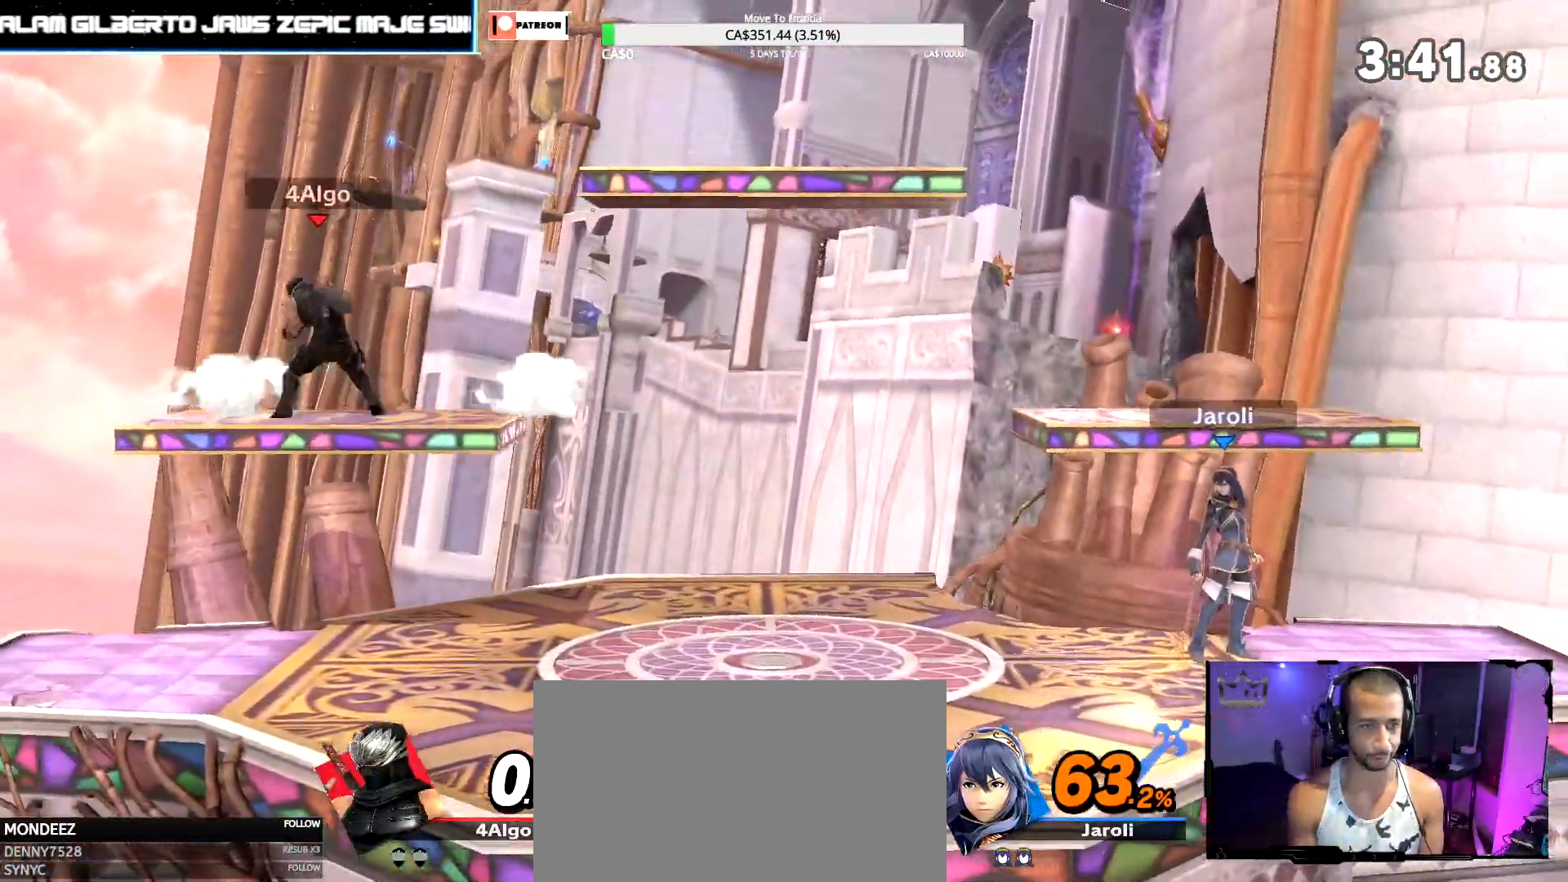
{"dt_ms": 500, "buttons": [], "left_stick": "center", "right_stick": "center", "events": [[50, "left_stick", "right"], [350, "left_stick", "down-left"], [450, "left_stick", "center"]]}
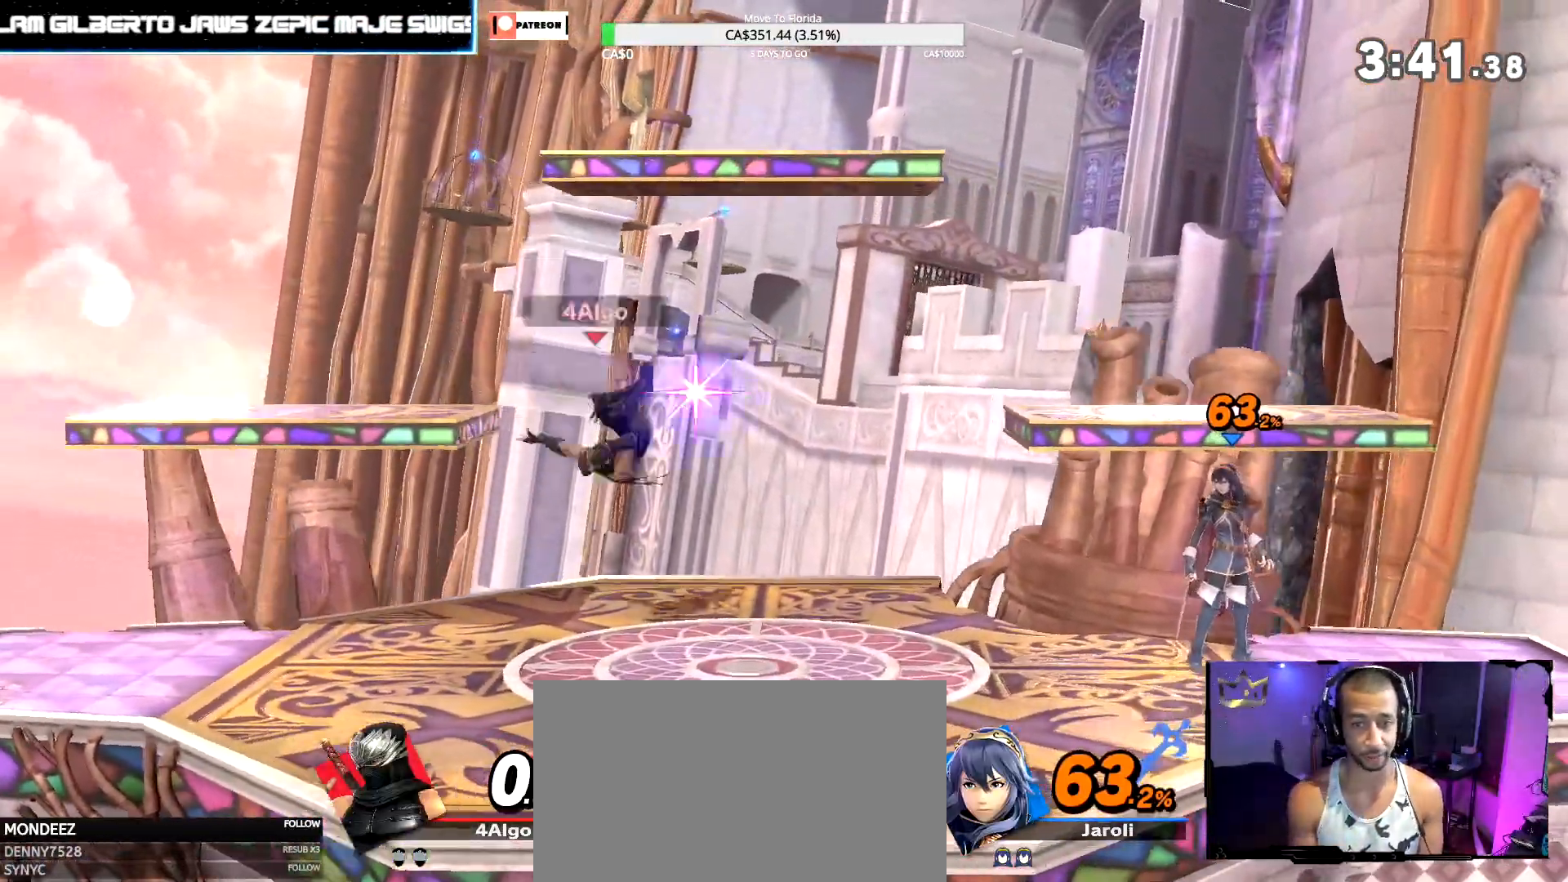
{"dt_ms": 500, "buttons": [], "left_stick": "center", "right_stick": "right", "events": [[67, "left_stick", "right"], [117, "Y", "down"], [117, "Z", "down"], [183, "left_stick", "center"], [217, "Y", "up"], [233, "Z", "up"], [233, "left_stick", "left"], [417, "left_stick", "center"], [450, "right_stick", "right"]]}
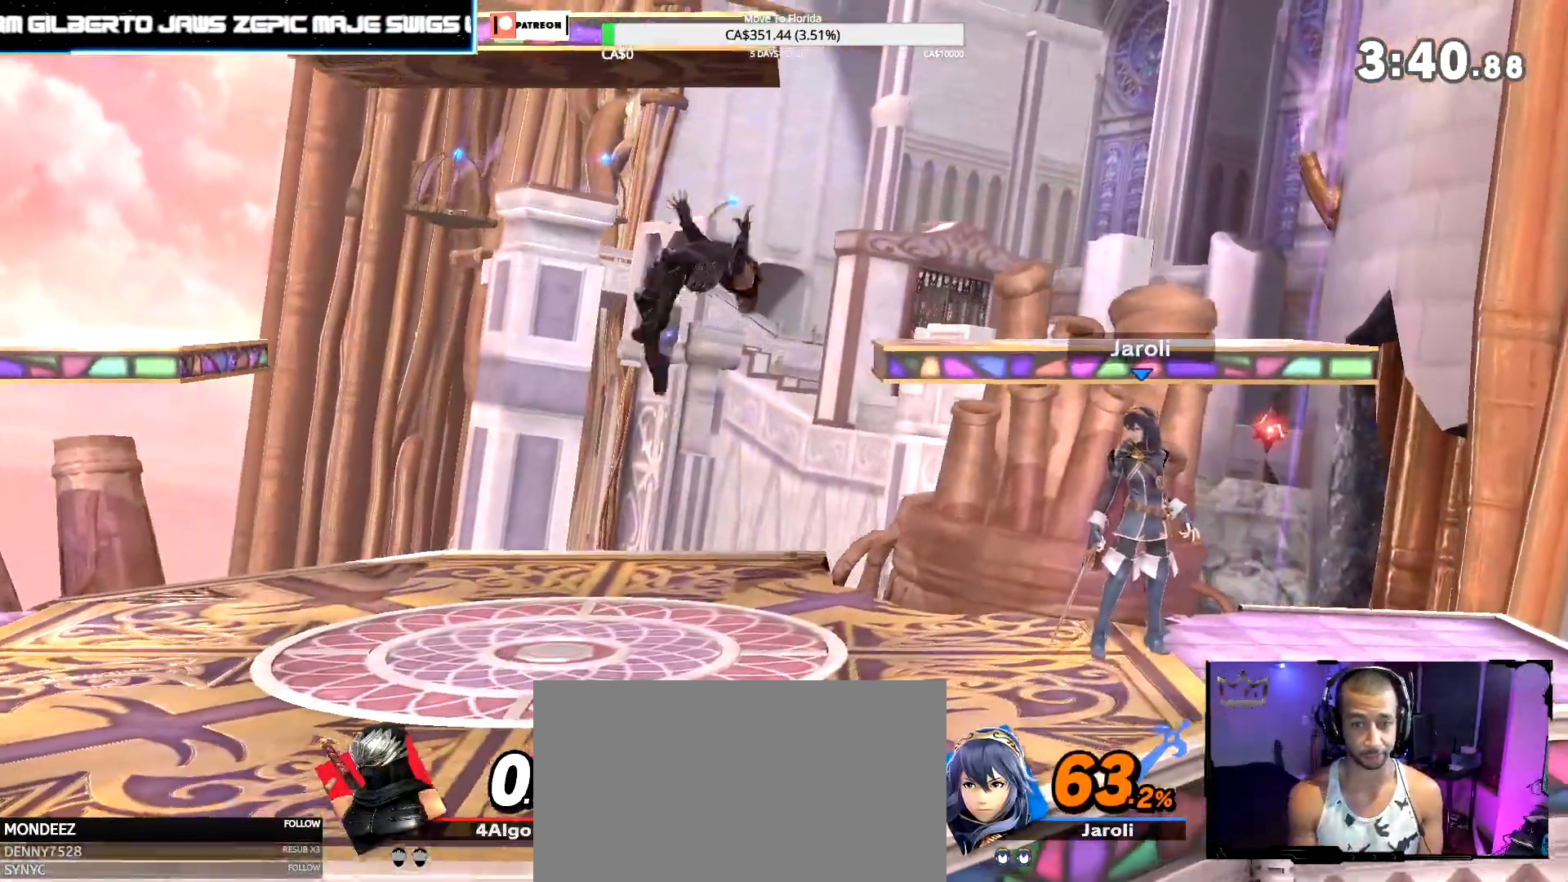
{"dt_ms": 500, "buttons": [], "left_stick": "left", "right_stick": "center", "events": [[67, "right_stick", "center"], [83, "left_stick", "down"], [217, "left_stick", "center"], [233, "Z", "down"], [267, "Y", "down"], [383, "Y", "up"], [400, "left_stick", "left"], [417, "Z", "up"]]}
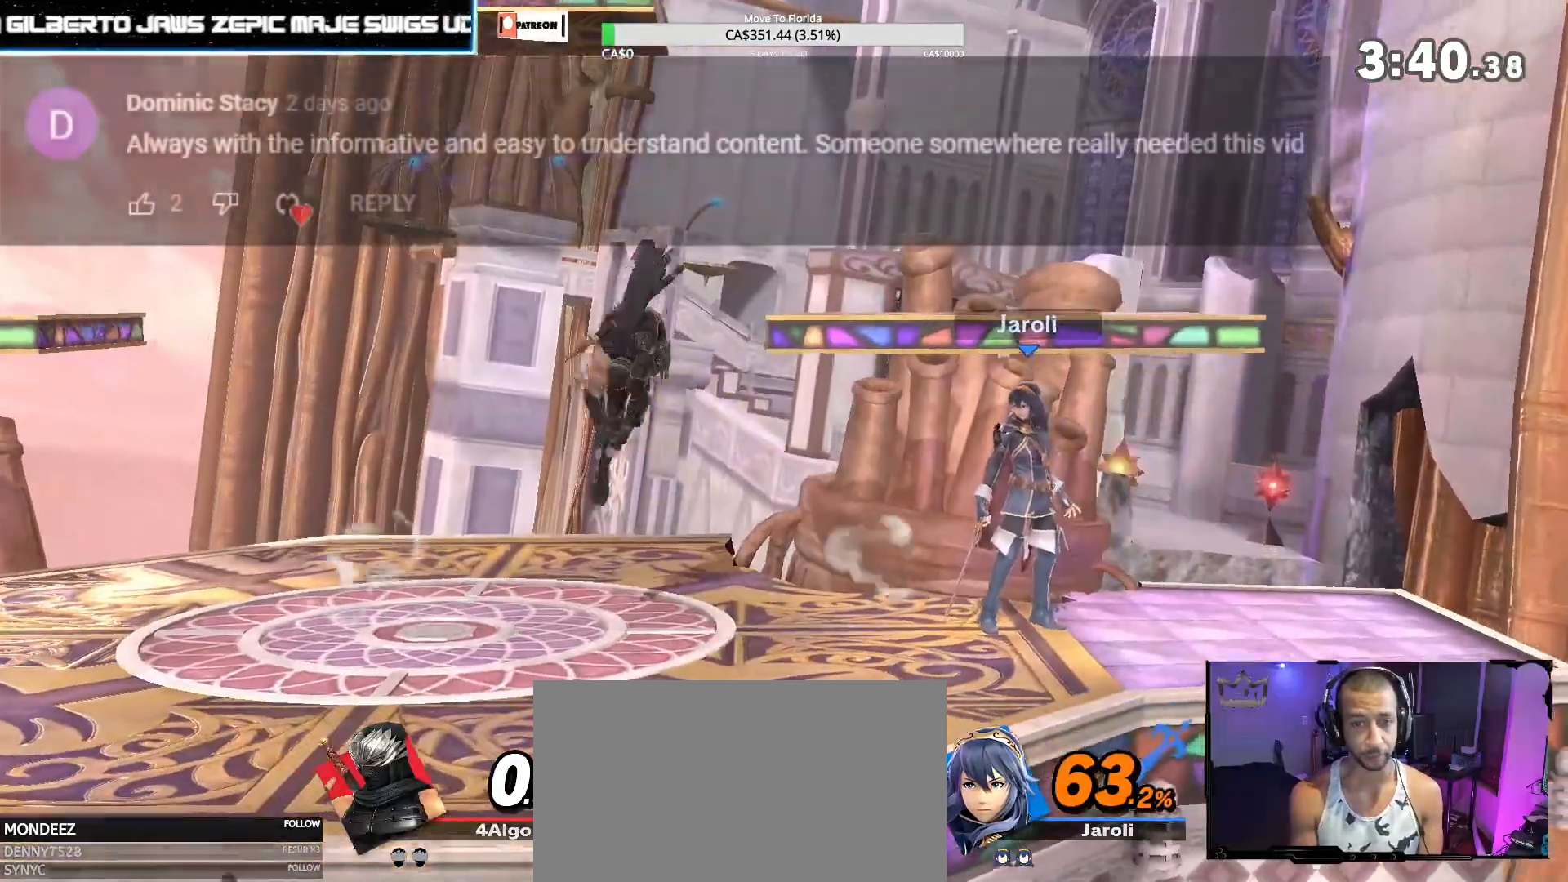
{"dt_ms": 500, "buttons": [], "left_stick": "center", "right_stick": "center", "events": [[33, "left_stick", "center"], [67, "right_stick", "right"], [183, "left_stick", "down"], [183, "right_stick", "center"], [300, "left_stick", "center"]]}
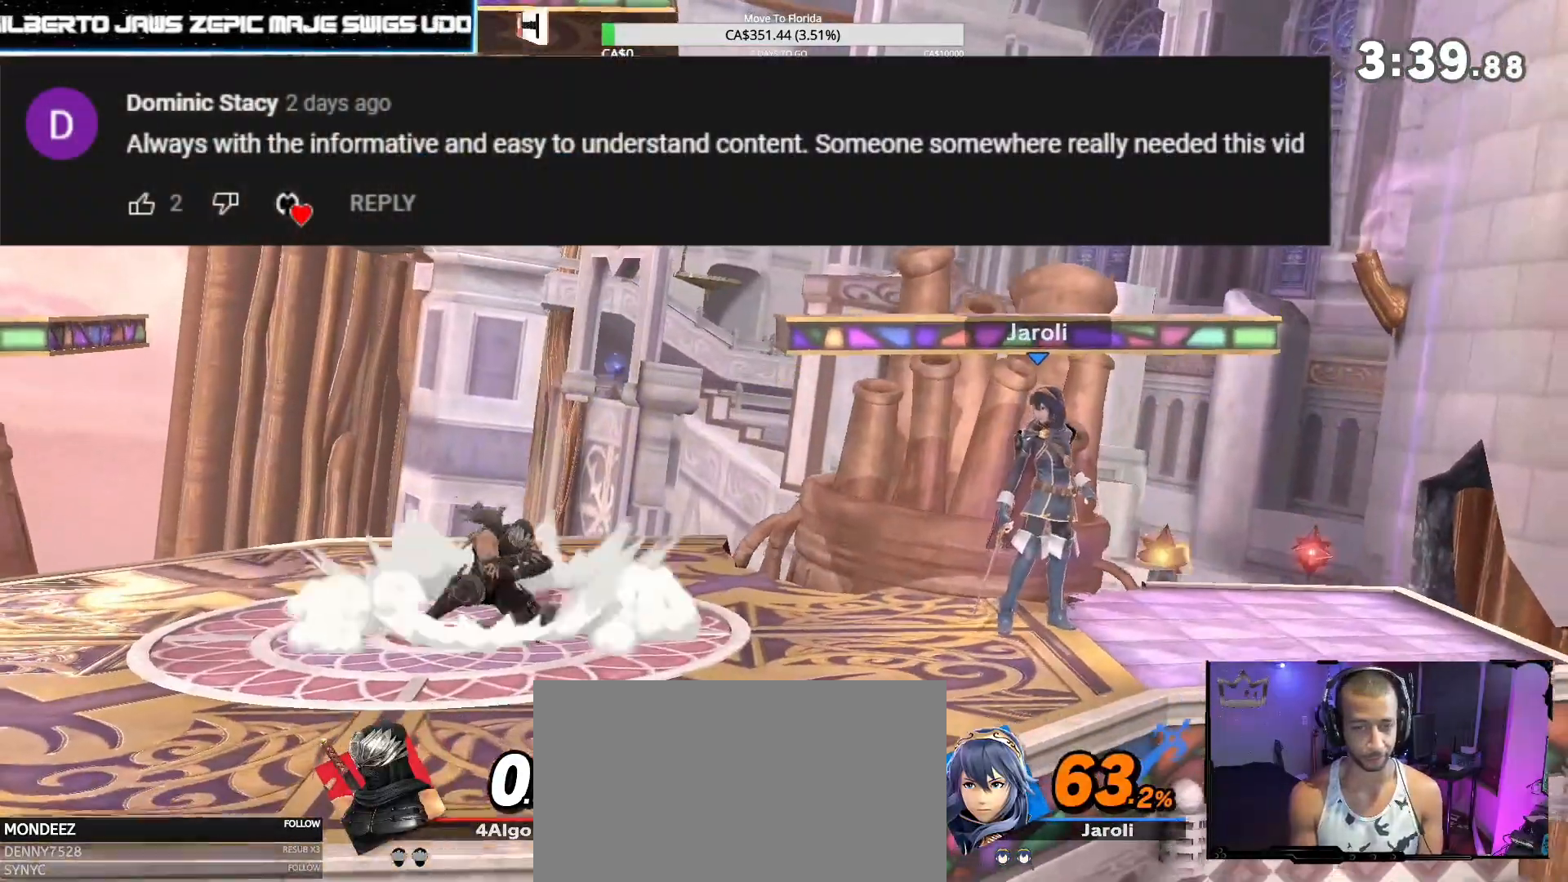
{"dt_ms": 500, "buttons": [], "left_stick": "center", "right_stick": "center", "events": [[283, "Z", "down"], [300, "Y", "down"], [417, "Y", "up"], [417, "Z", "up"]]}
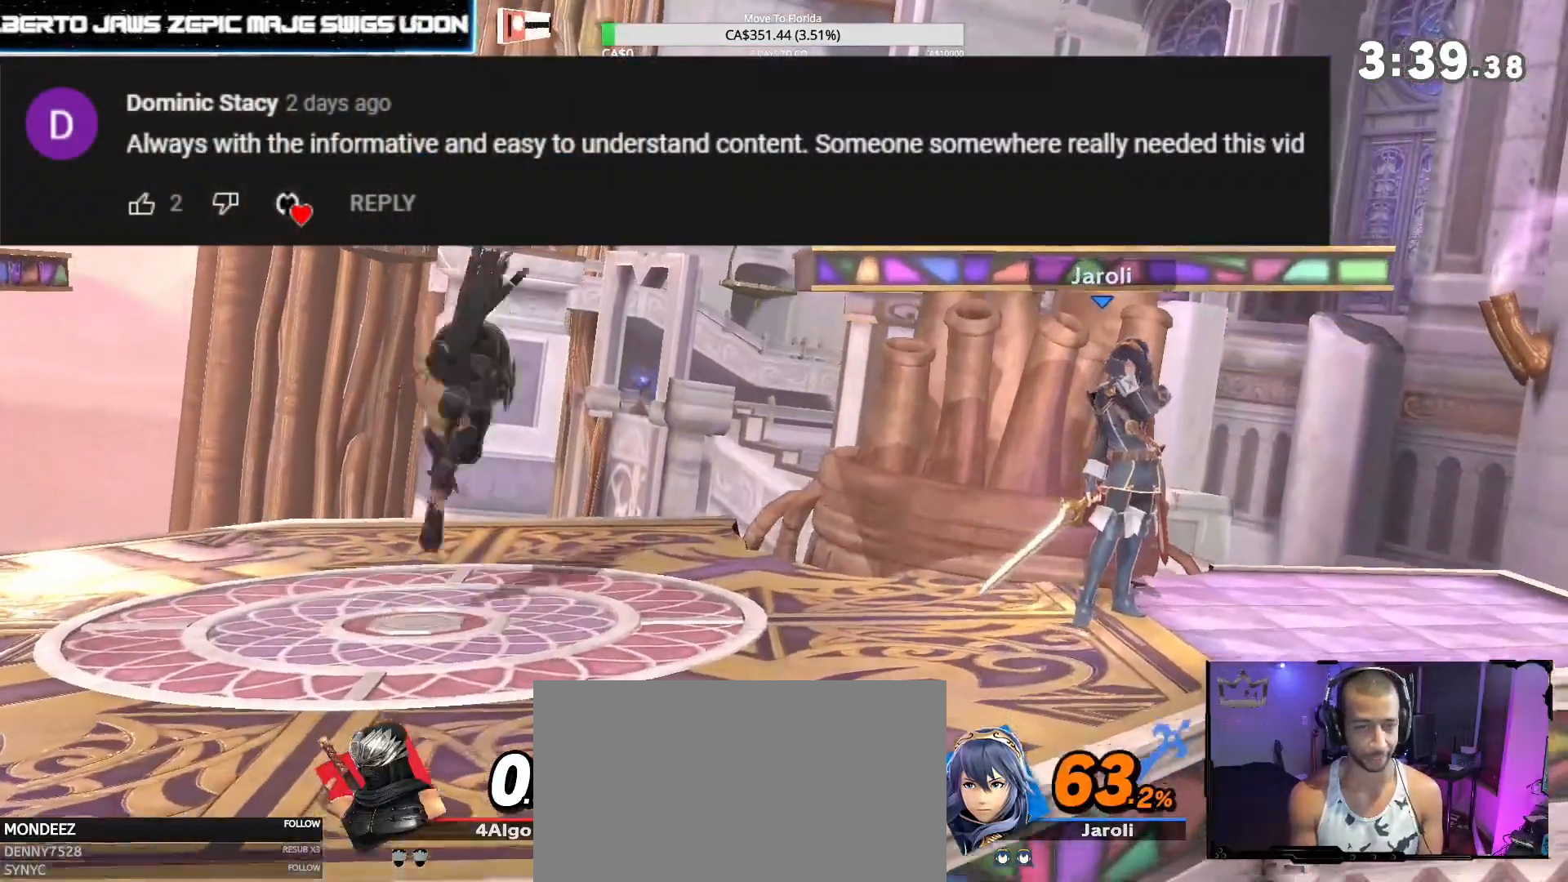
{"dt_ms": 500, "buttons": [], "left_stick": "center", "right_stick": "right", "events": [[200, "left_stick", "down"], [300, "left_stick", "center"], [383, "right_stick", "right"]]}
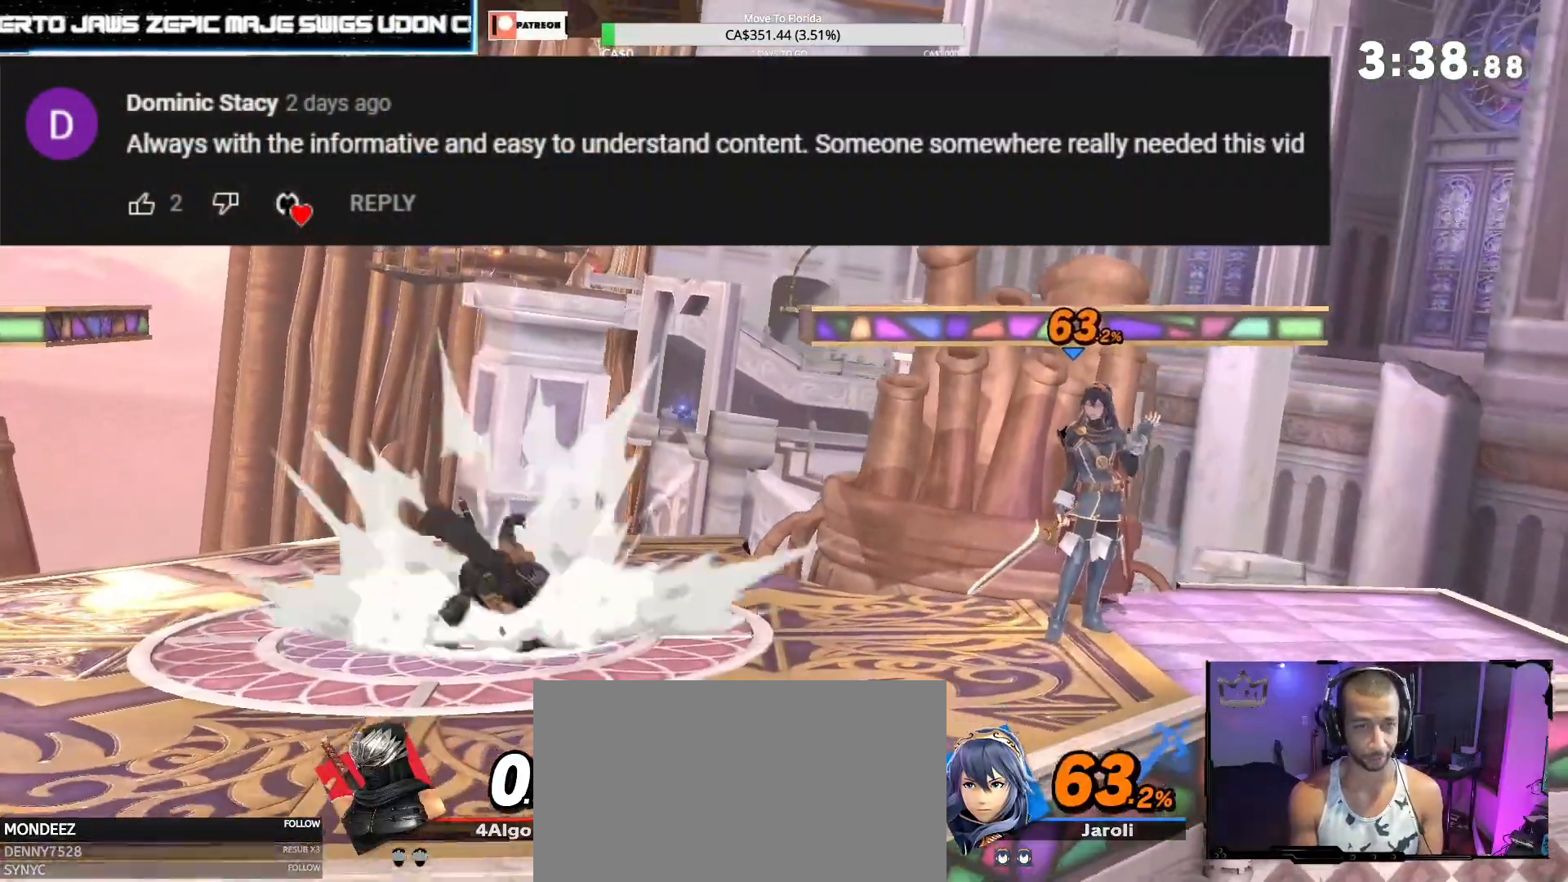
{"dt_ms": 500, "buttons": ["Y", "Z"], "left_stick": "center", "right_stick": "center", "events": [[150, "right_stick", "center"], [450, "Y", "down"], [450, "Z", "down"]]}